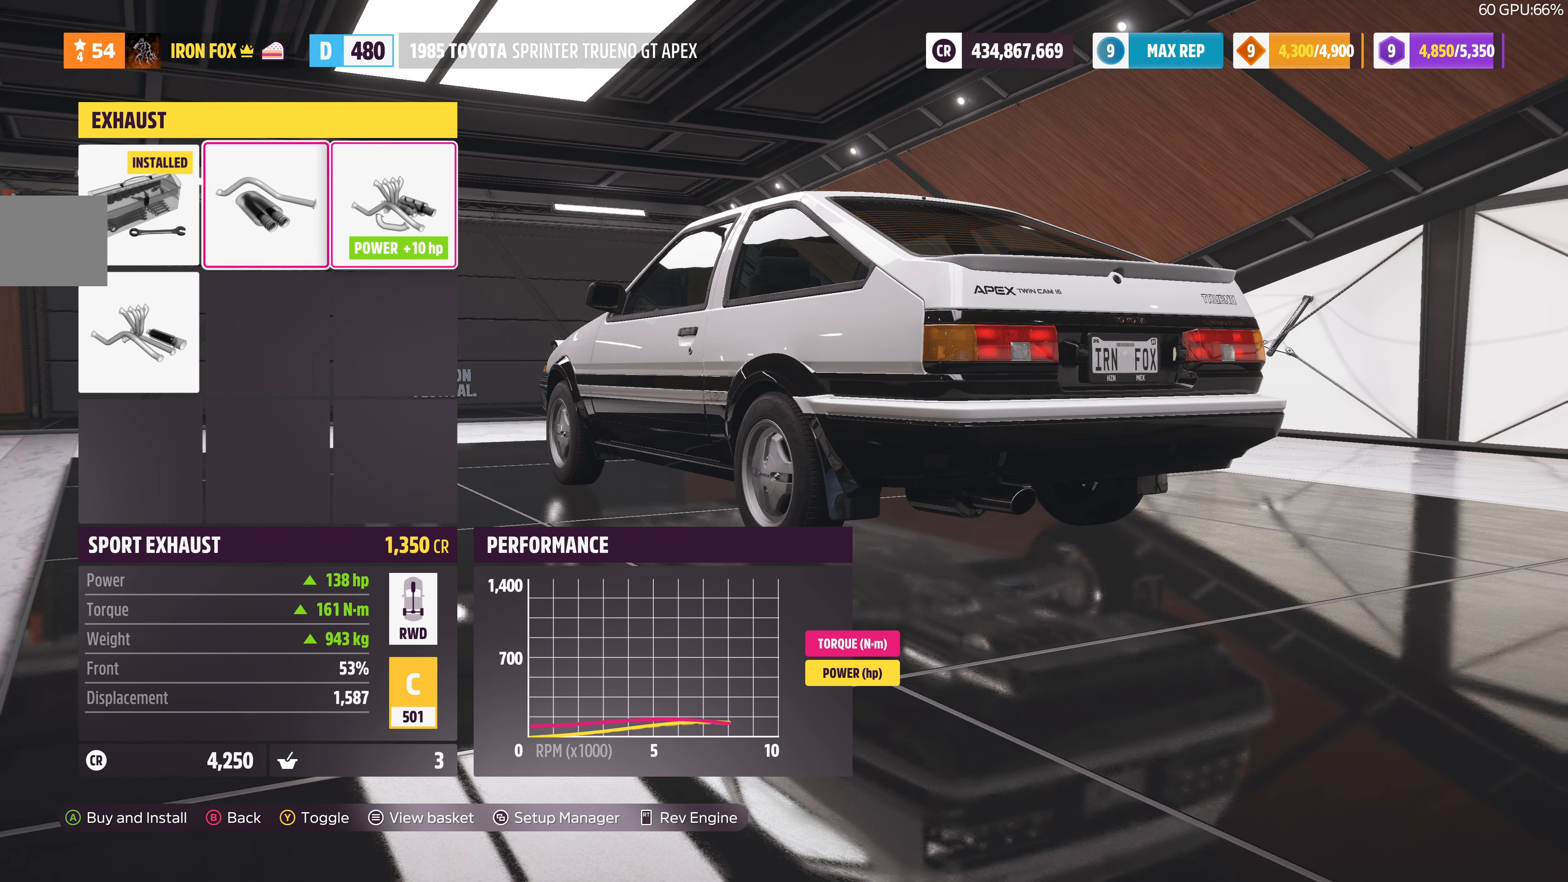
Gameplay with a controller (PlayStation layout); each line is a JSON object with the inputs held at the frame after it. "events" lists button and stick changes between this image and that frame as [ms after this image, input, new state], when the widget could be followed in between.
{"buttons": ["R2"], "left_stick": "center", "right_stick": "center", "events": [[34, "DPAD_RIGHT", "up"], [267, "R2", "down"]]}
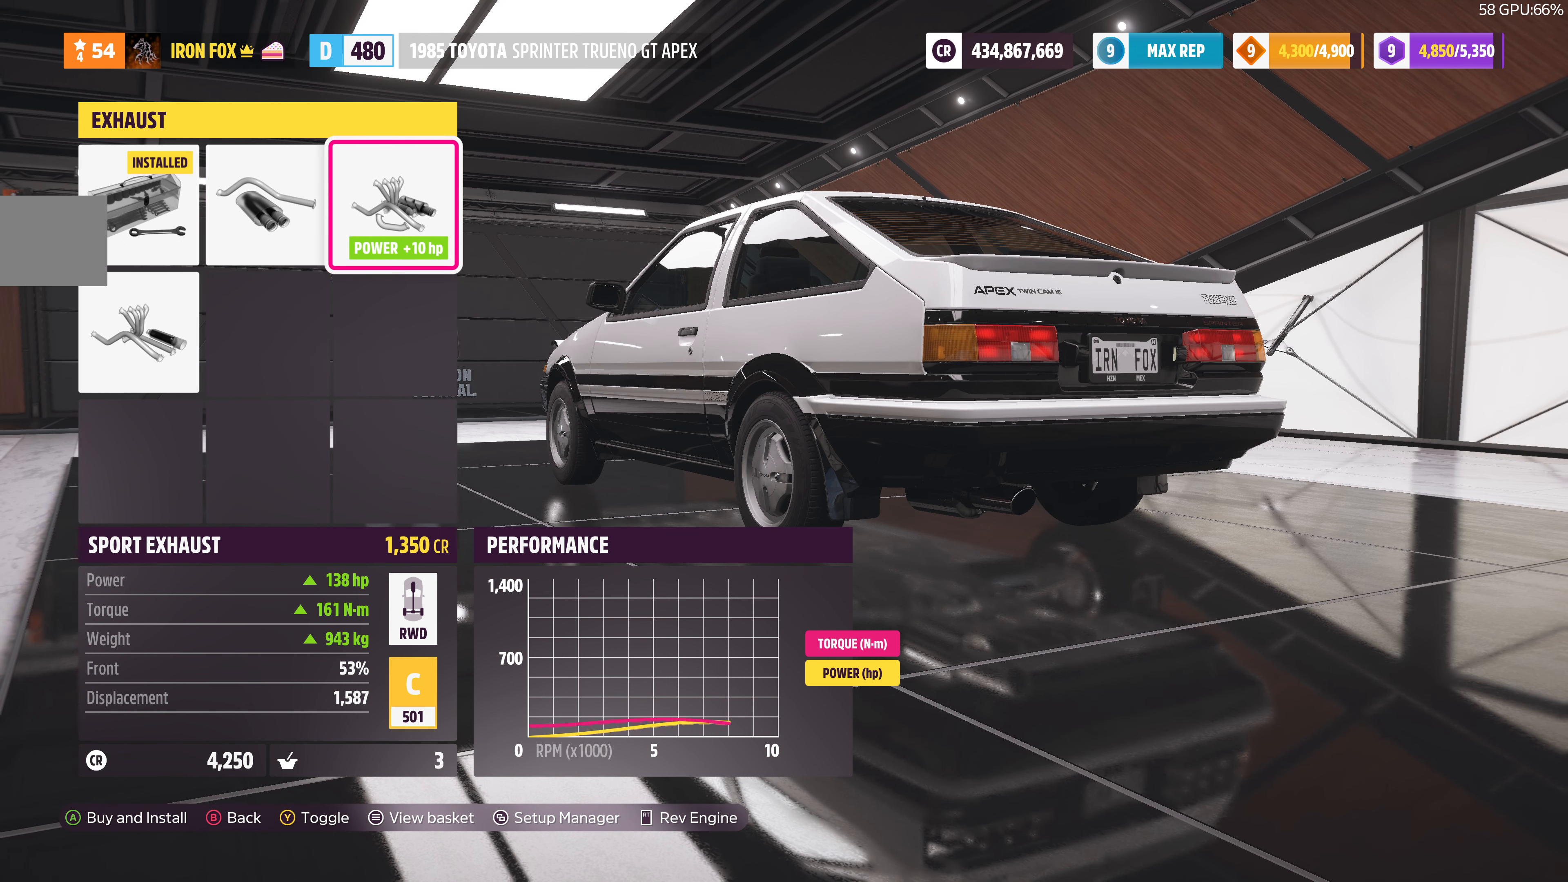
{"buttons": ["R2"], "left_stick": "center", "right_stick": "center", "events": []}
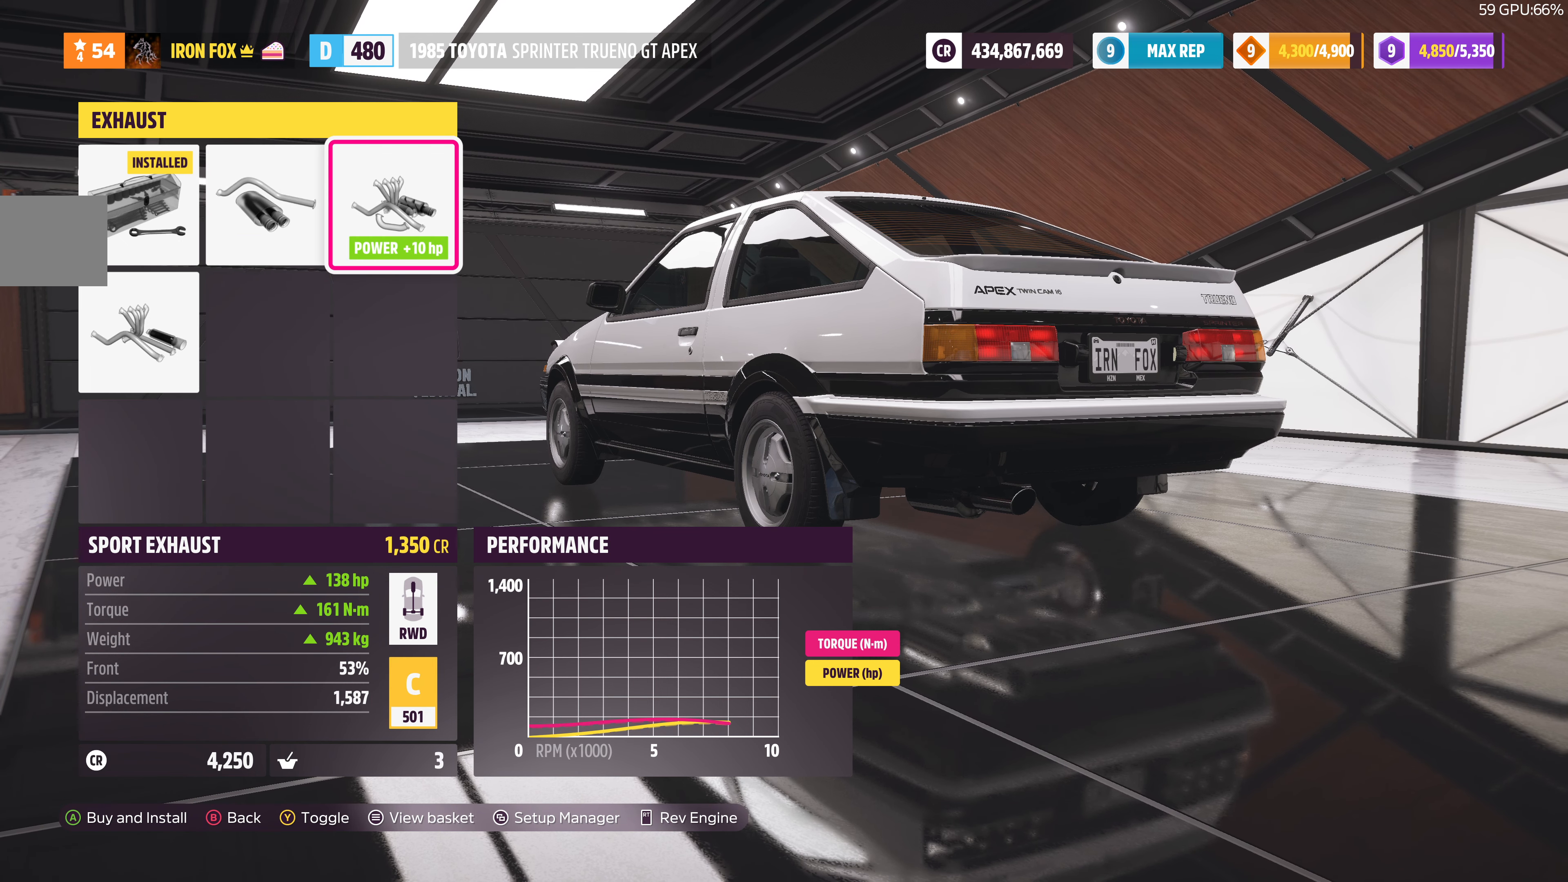
{"buttons": [], "left_stick": "center", "right_stick": "center", "events": [[334, "R2", "up"]]}
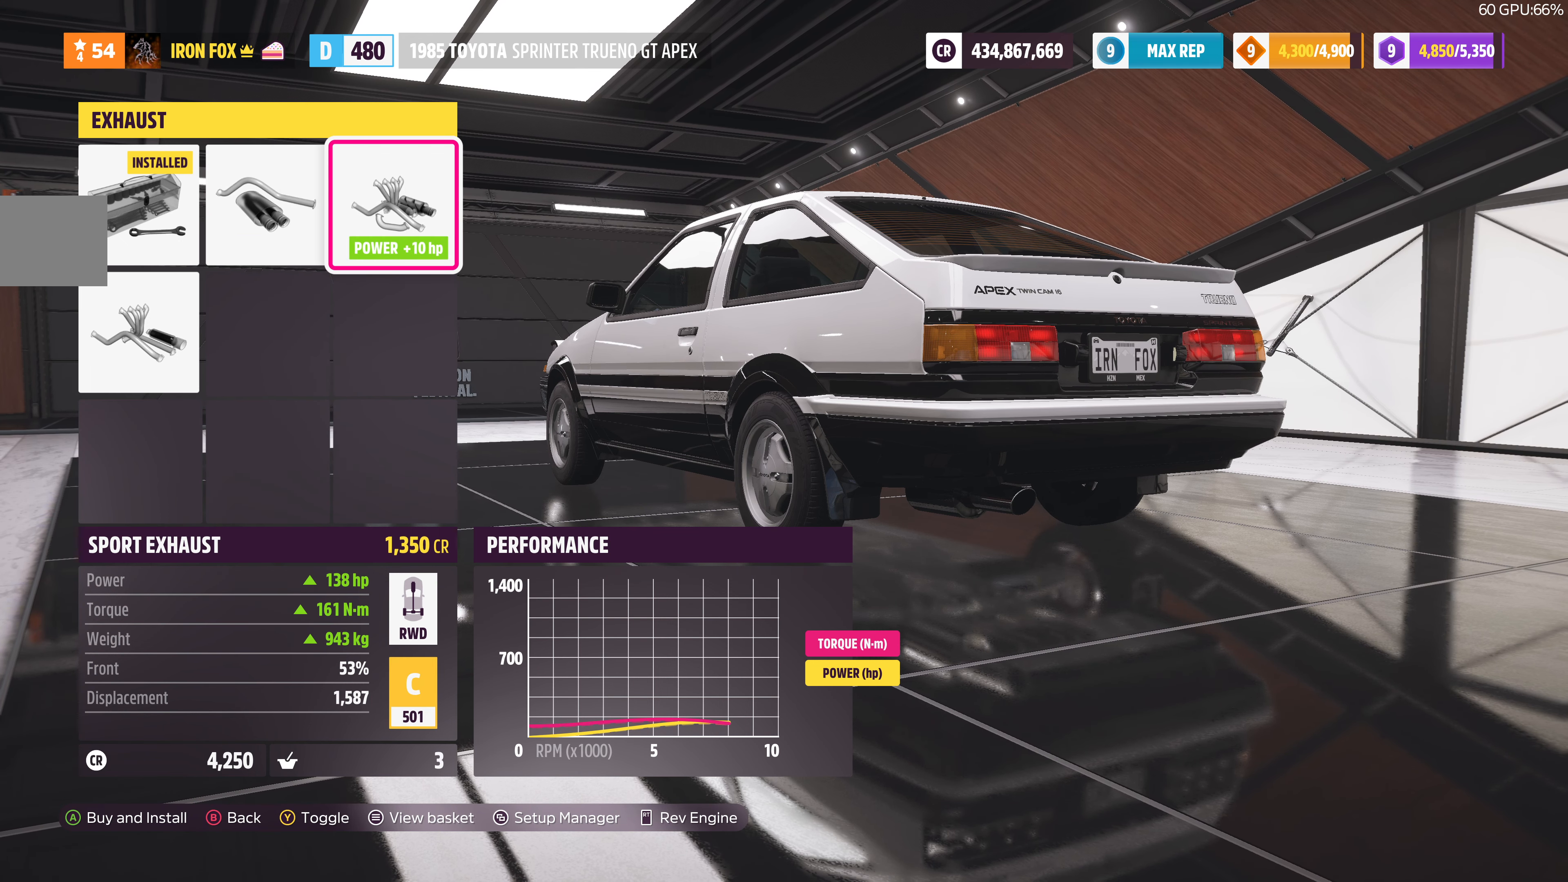
{"buttons": [], "left_stick": "center", "right_stick": "center", "events": []}
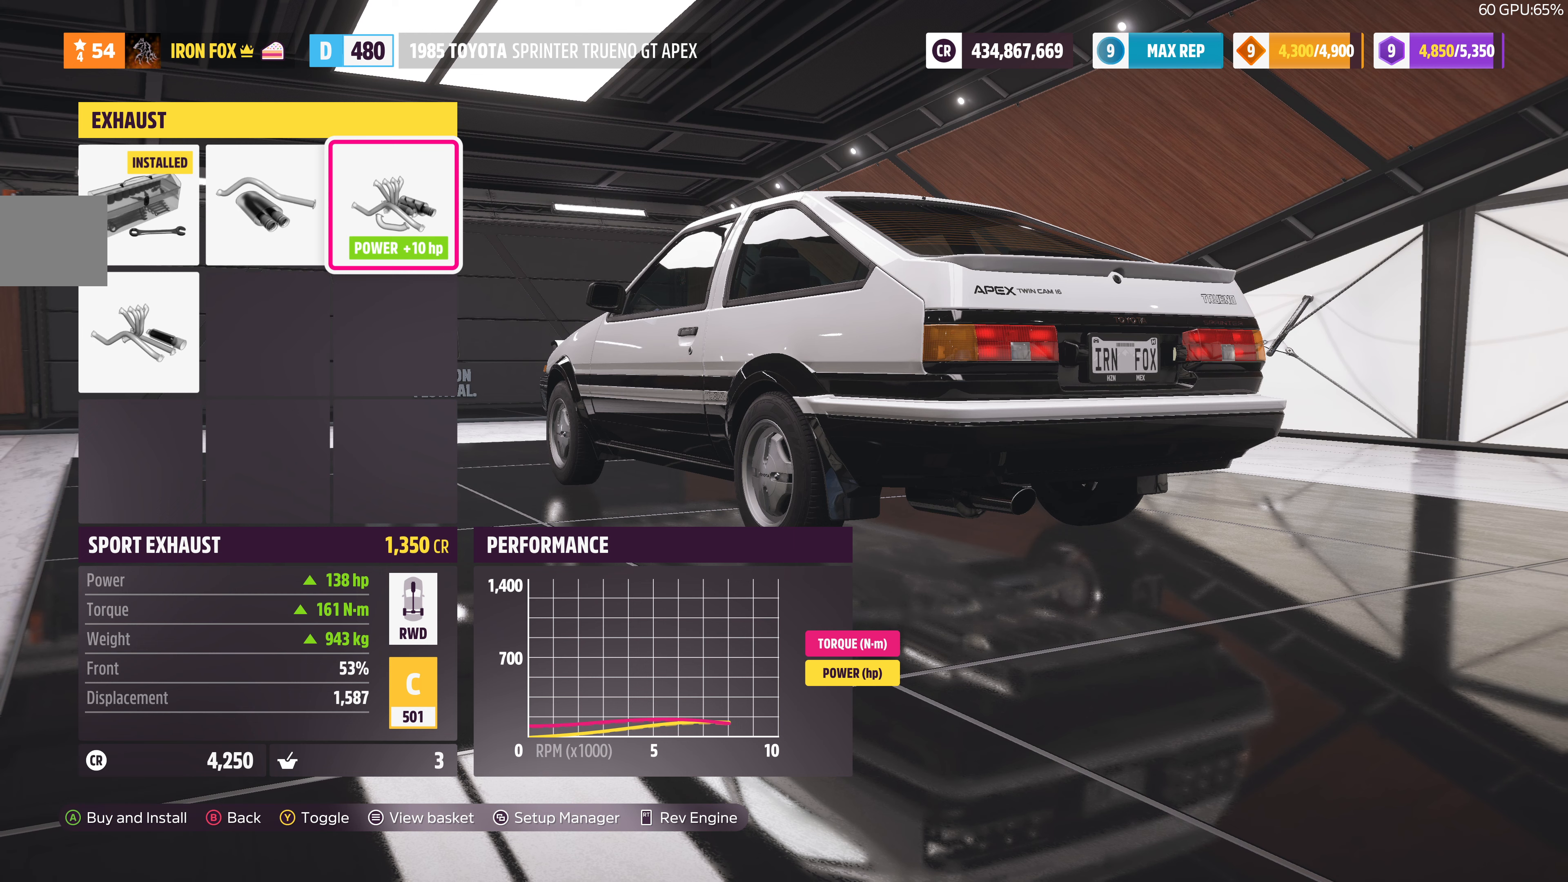
{"buttons": ["R2"], "left_stick": "center", "right_stick": "center", "events": [[100, "R2", "down"]]}
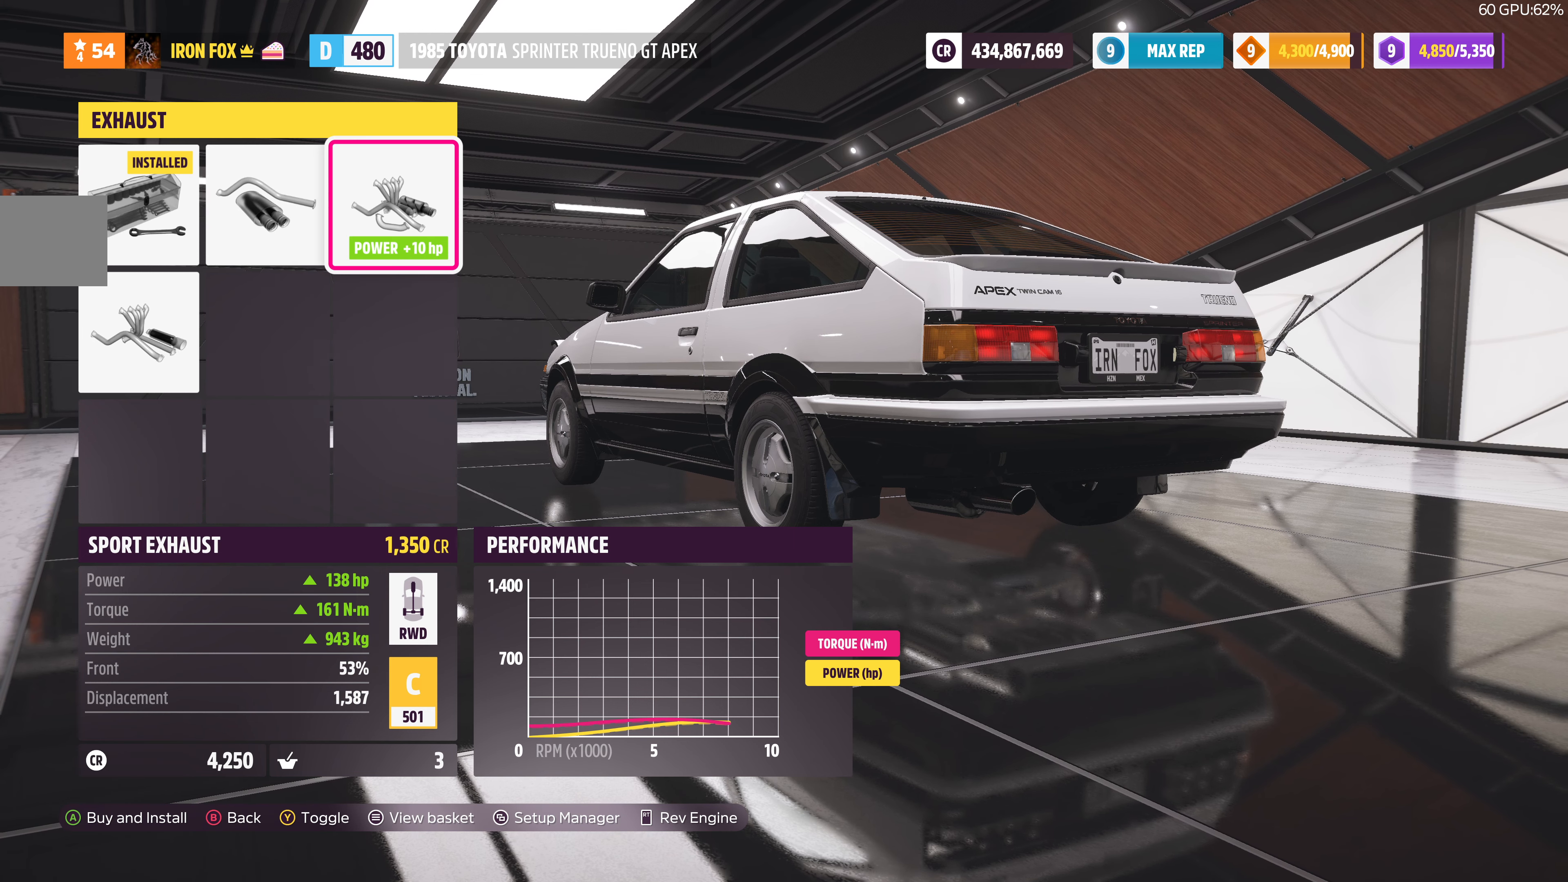
{"buttons": [], "left_stick": "center", "right_stick": "center", "events": [[300, "R2", "up"]]}
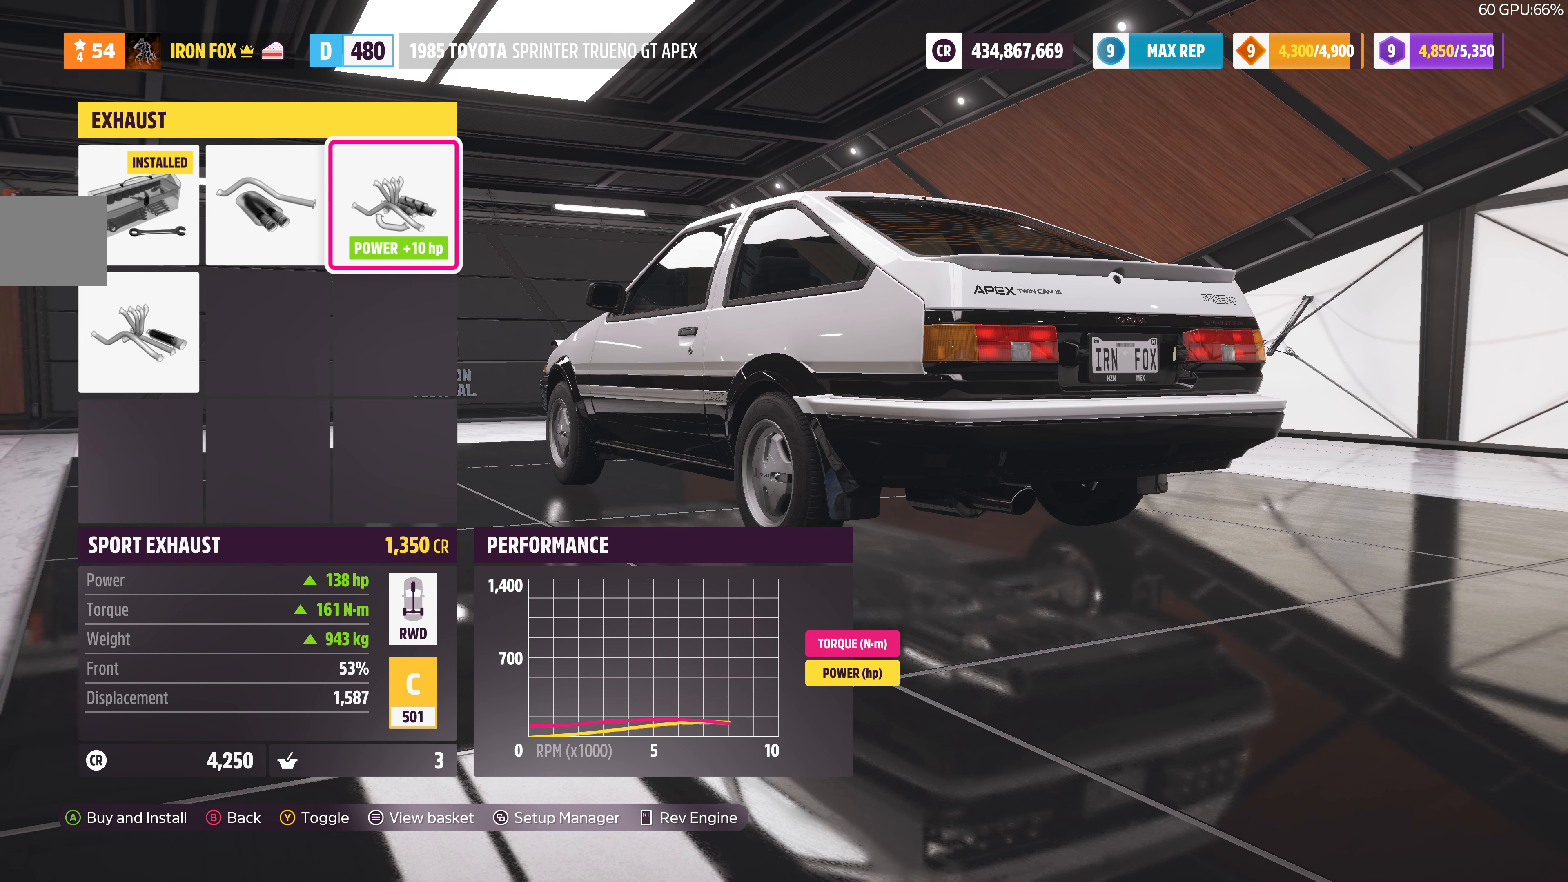
{"buttons": [], "left_stick": "center", "right_stick": "center", "events": []}
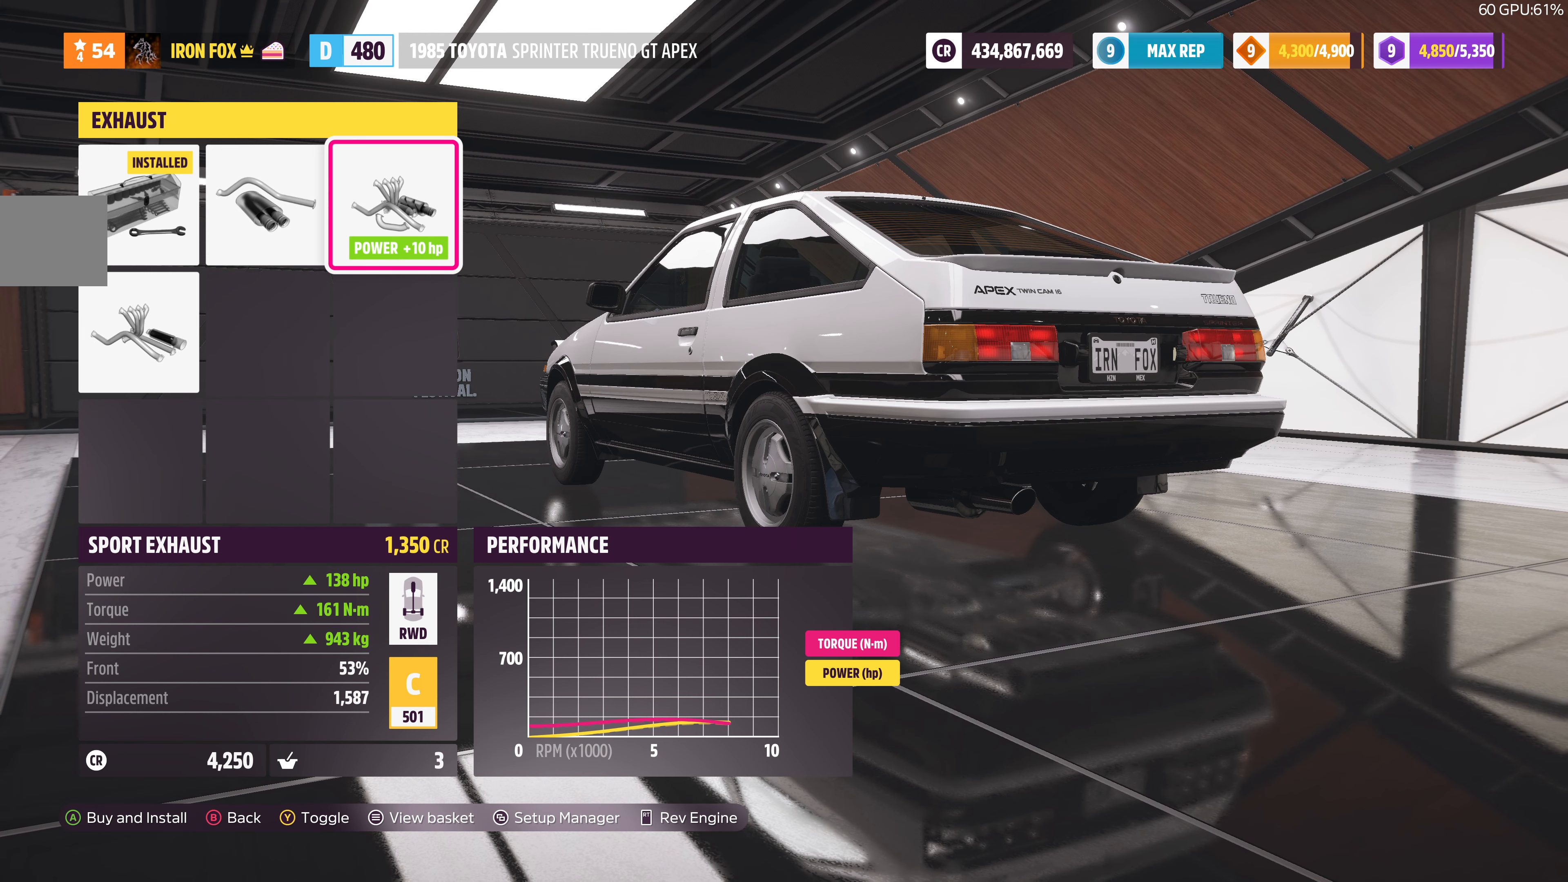
{"buttons": ["DPAD_LEFT"], "left_stick": "center", "right_stick": "center", "events": [[433, "DPAD_LEFT", "down"]]}
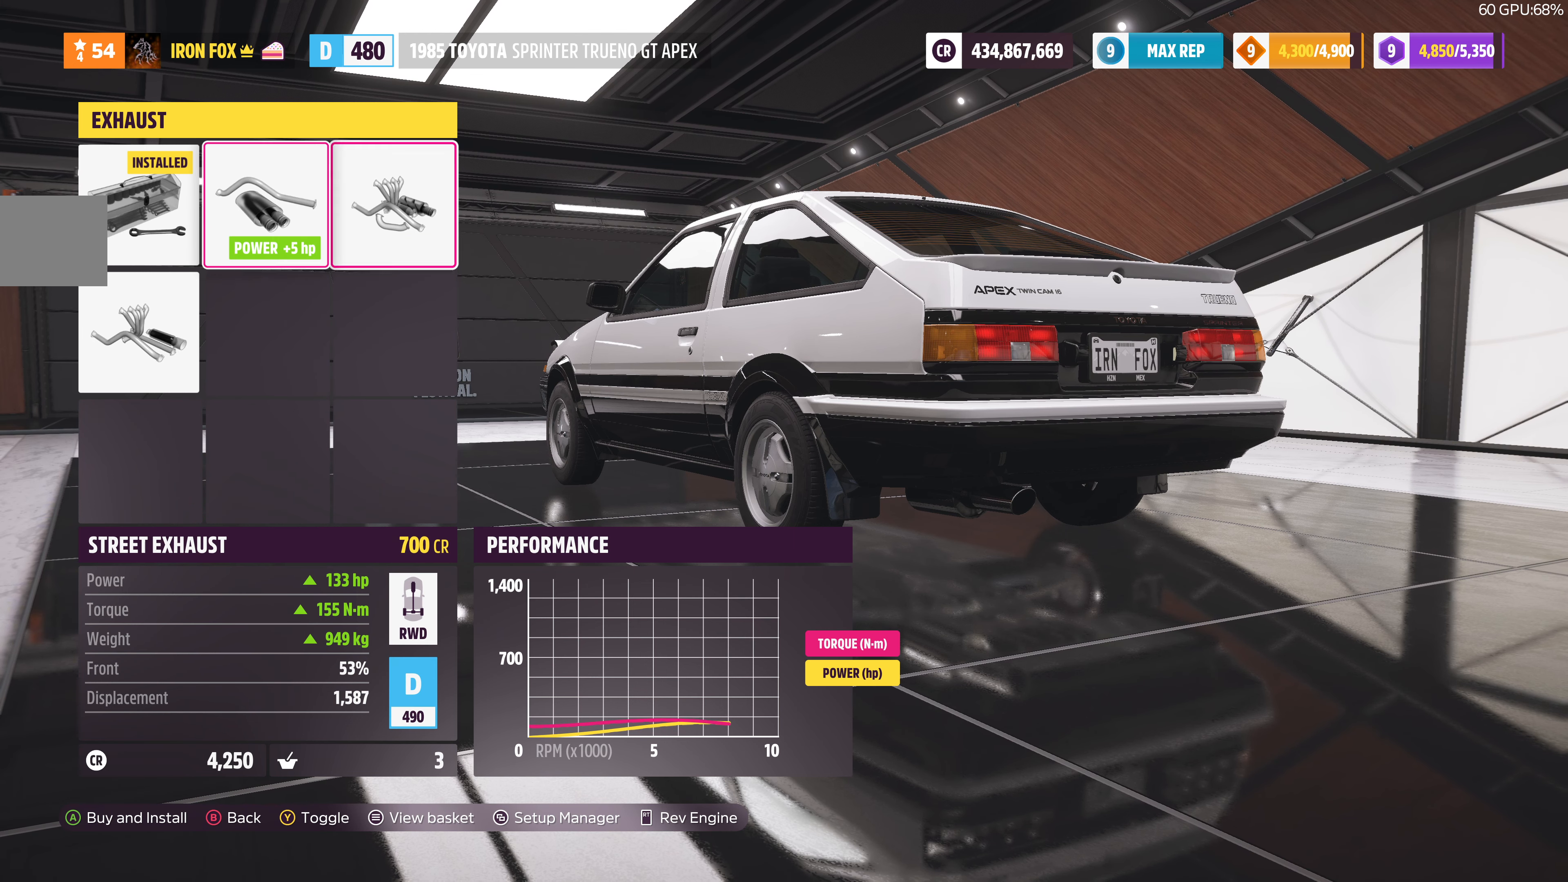
{"buttons": ["R2"], "left_stick": "center", "right_stick": "center", "events": [[33, "DPAD_LEFT", "up"], [300, "R2", "down"]]}
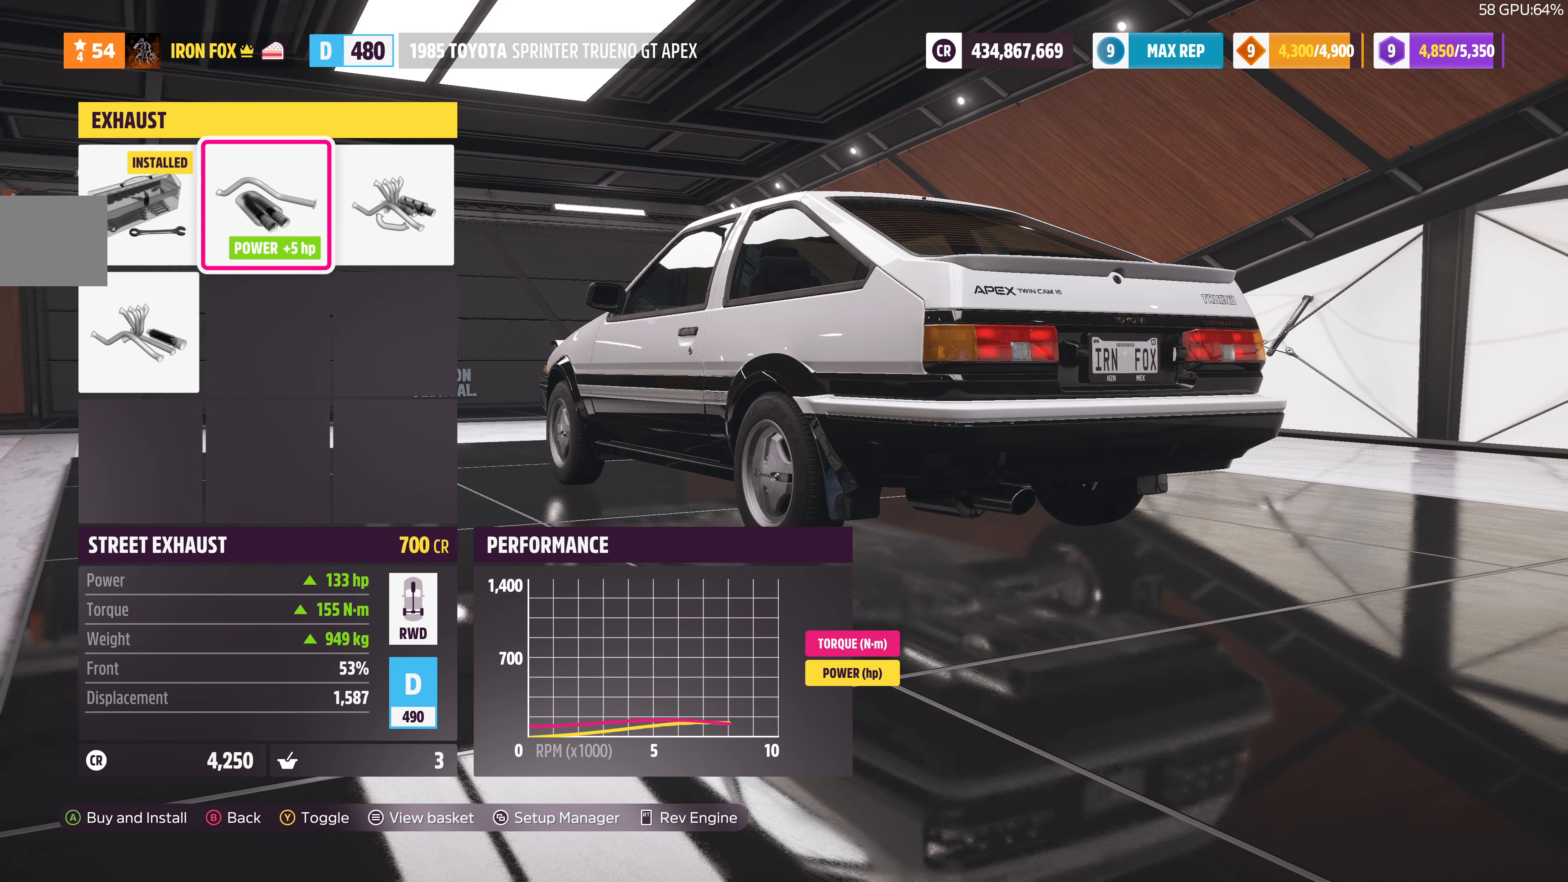
{"buttons": ["R2"], "left_stick": "center", "right_stick": "center", "events": []}
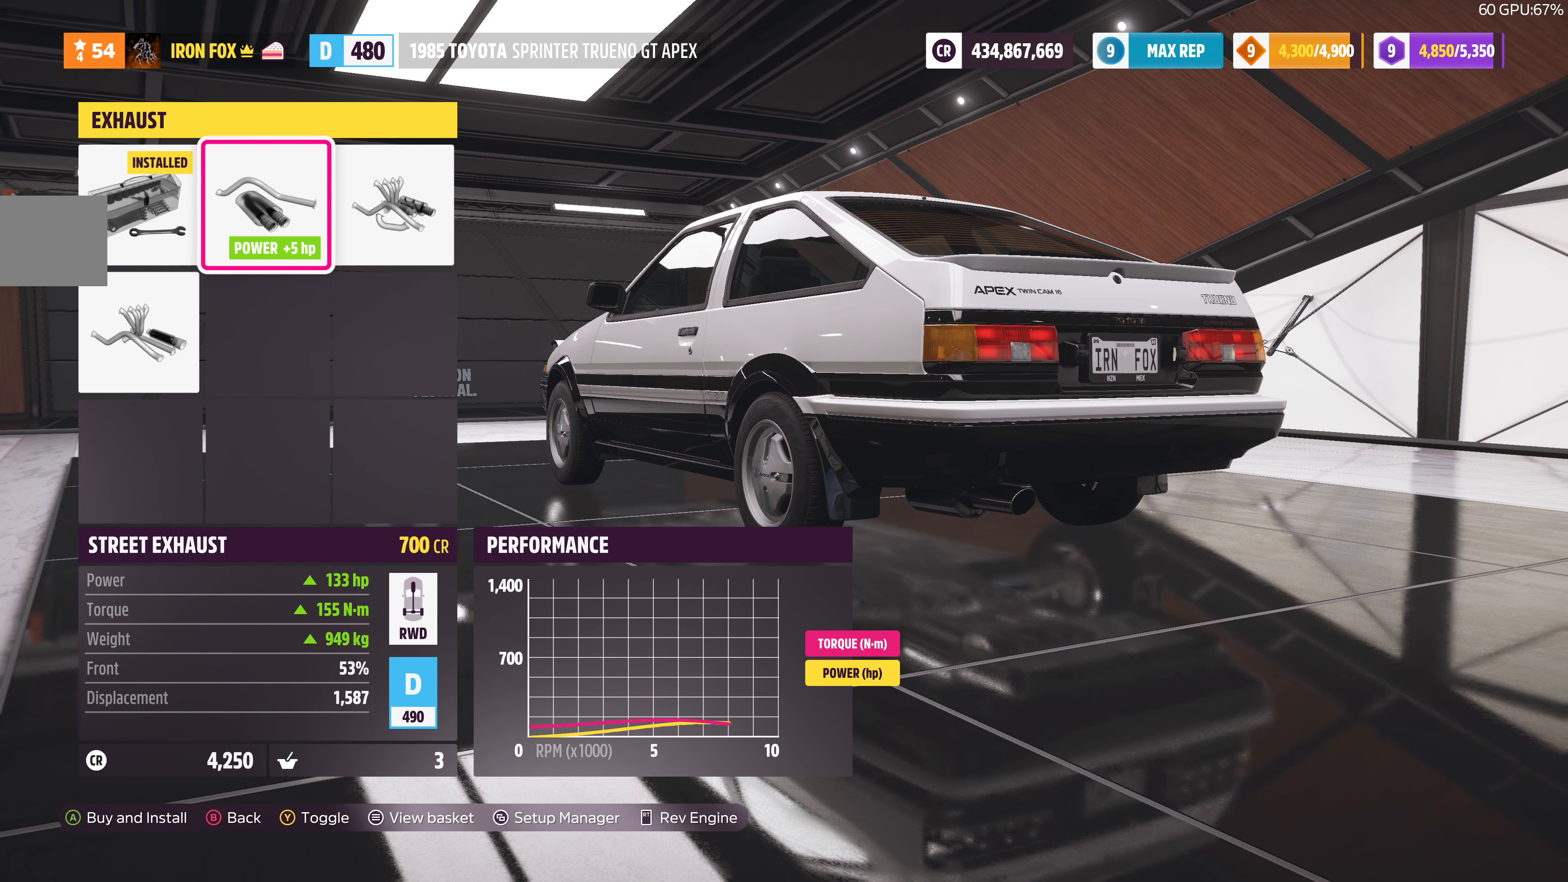
{"buttons": ["R2"], "left_stick": "center", "right_stick": "center", "events": []}
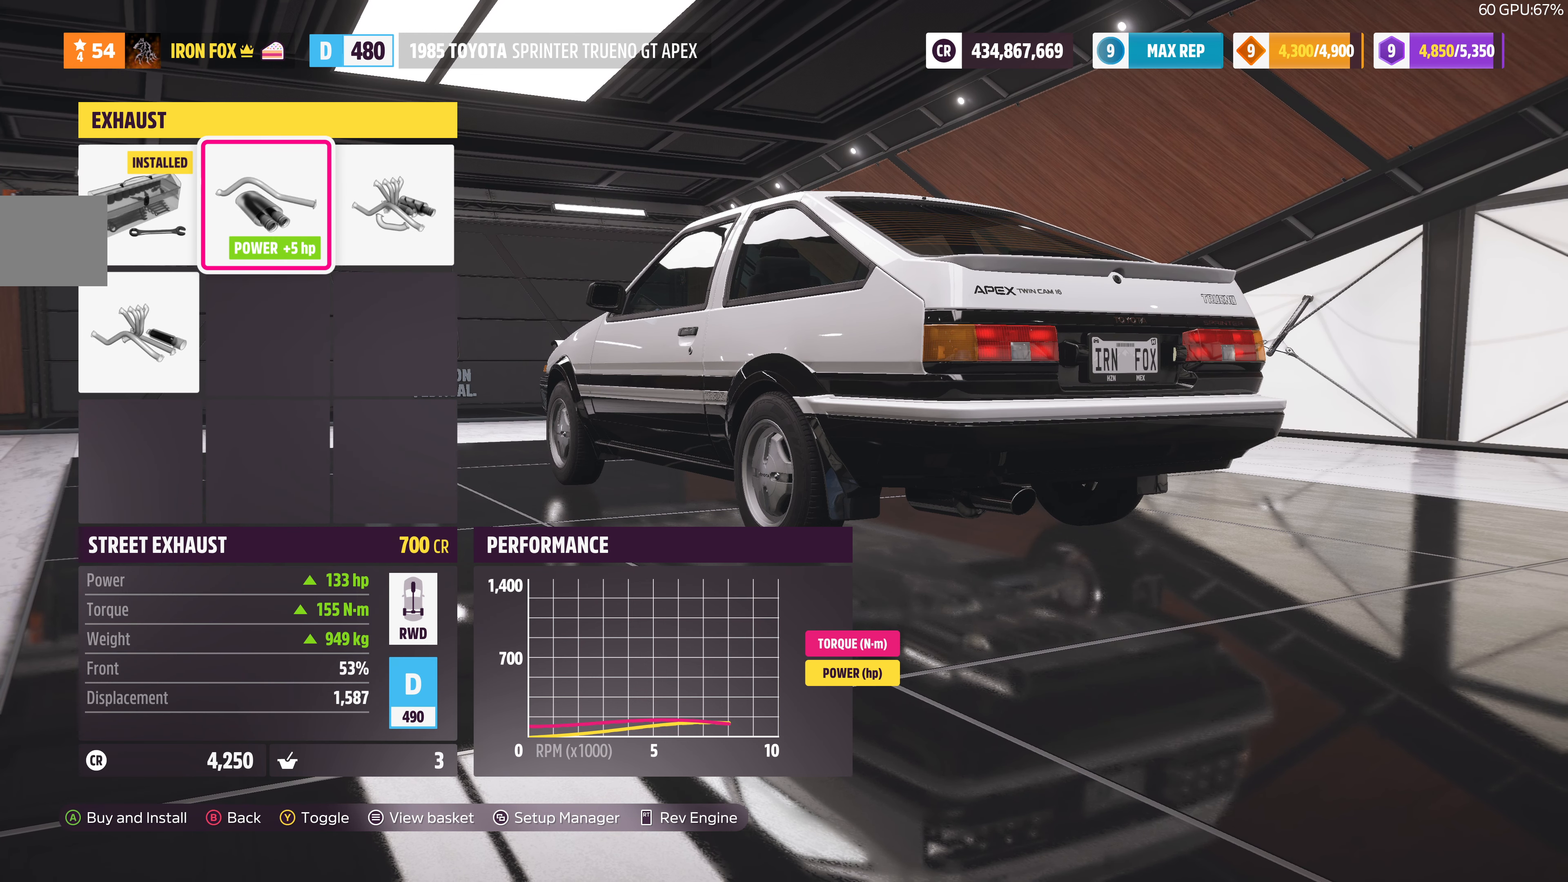
{"buttons": [], "left_stick": "center", "right_stick": "center", "events": [[100, "R2", "up"]]}
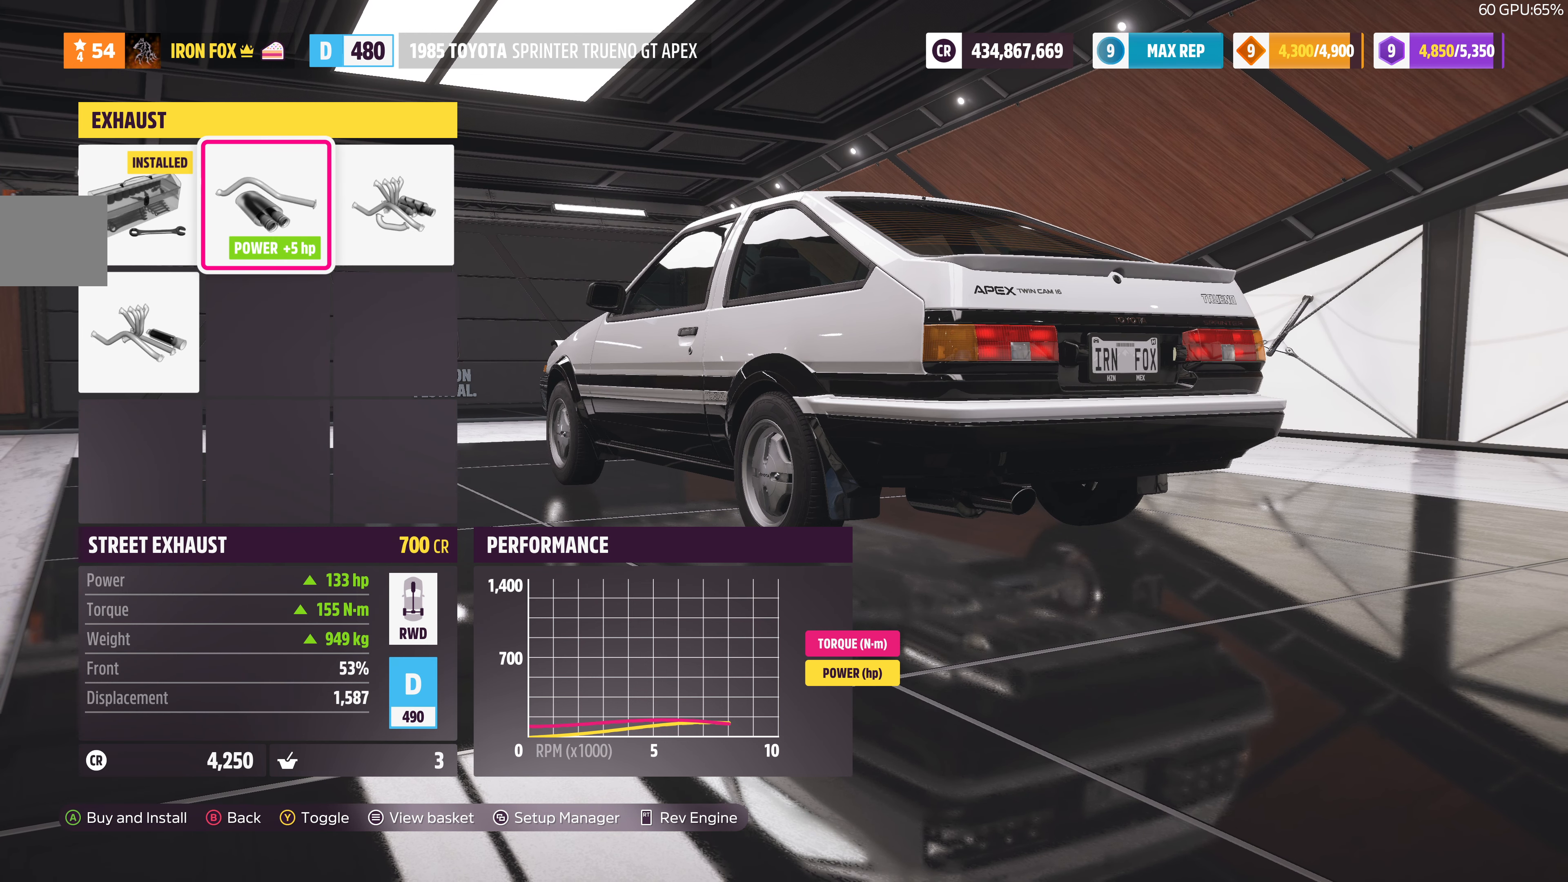
{"buttons": [], "left_stick": "center", "right_stick": "center", "events": []}
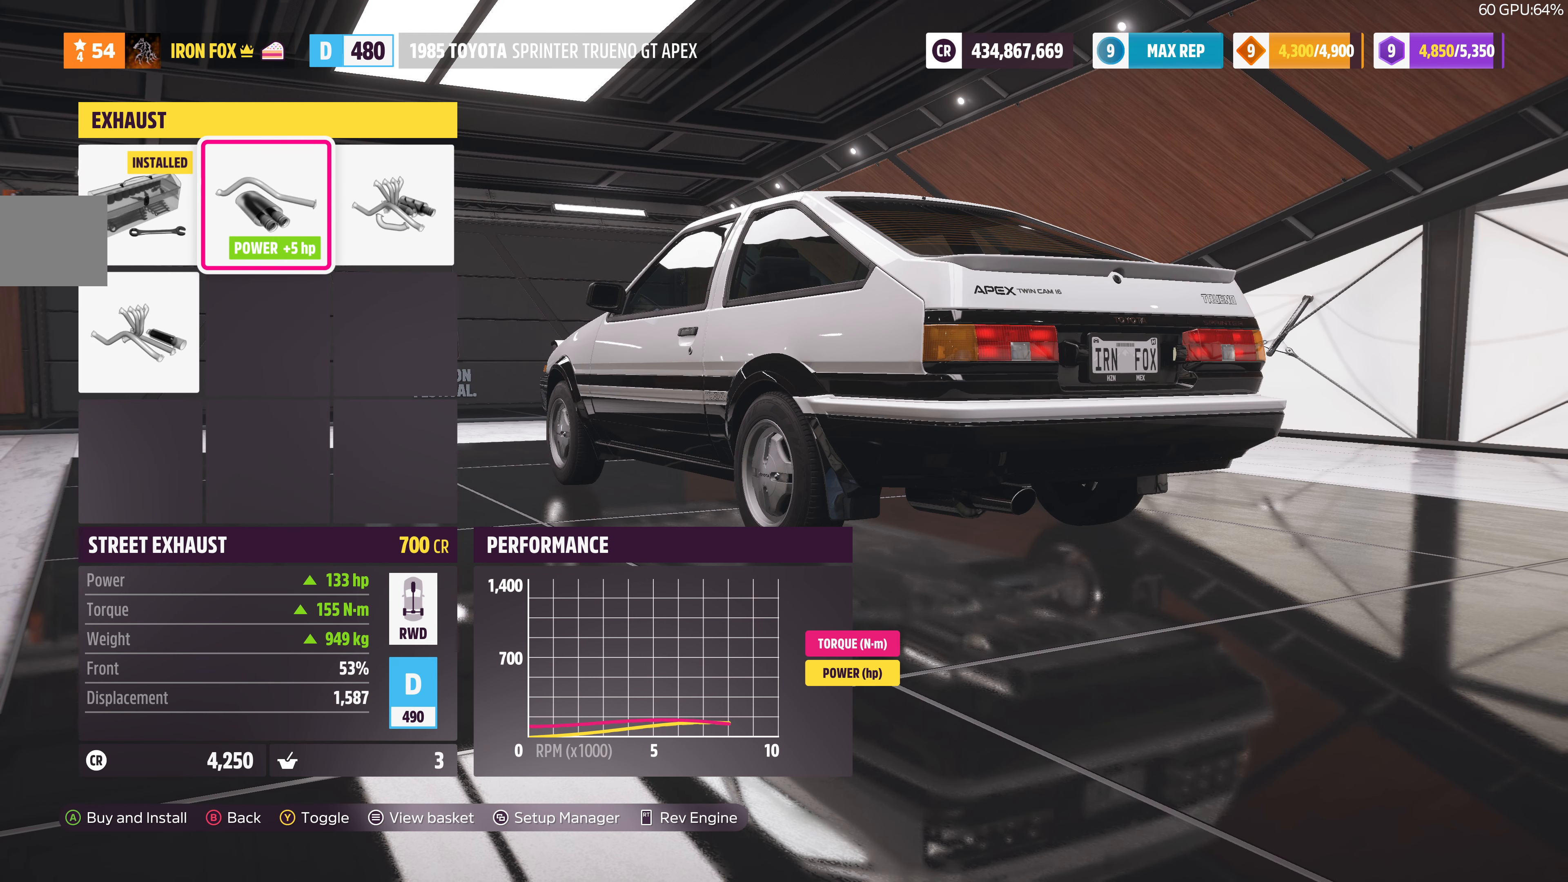
{"buttons": ["R2"], "left_stick": "center", "right_stick": "center", "events": [[233, "R2", "down"]]}
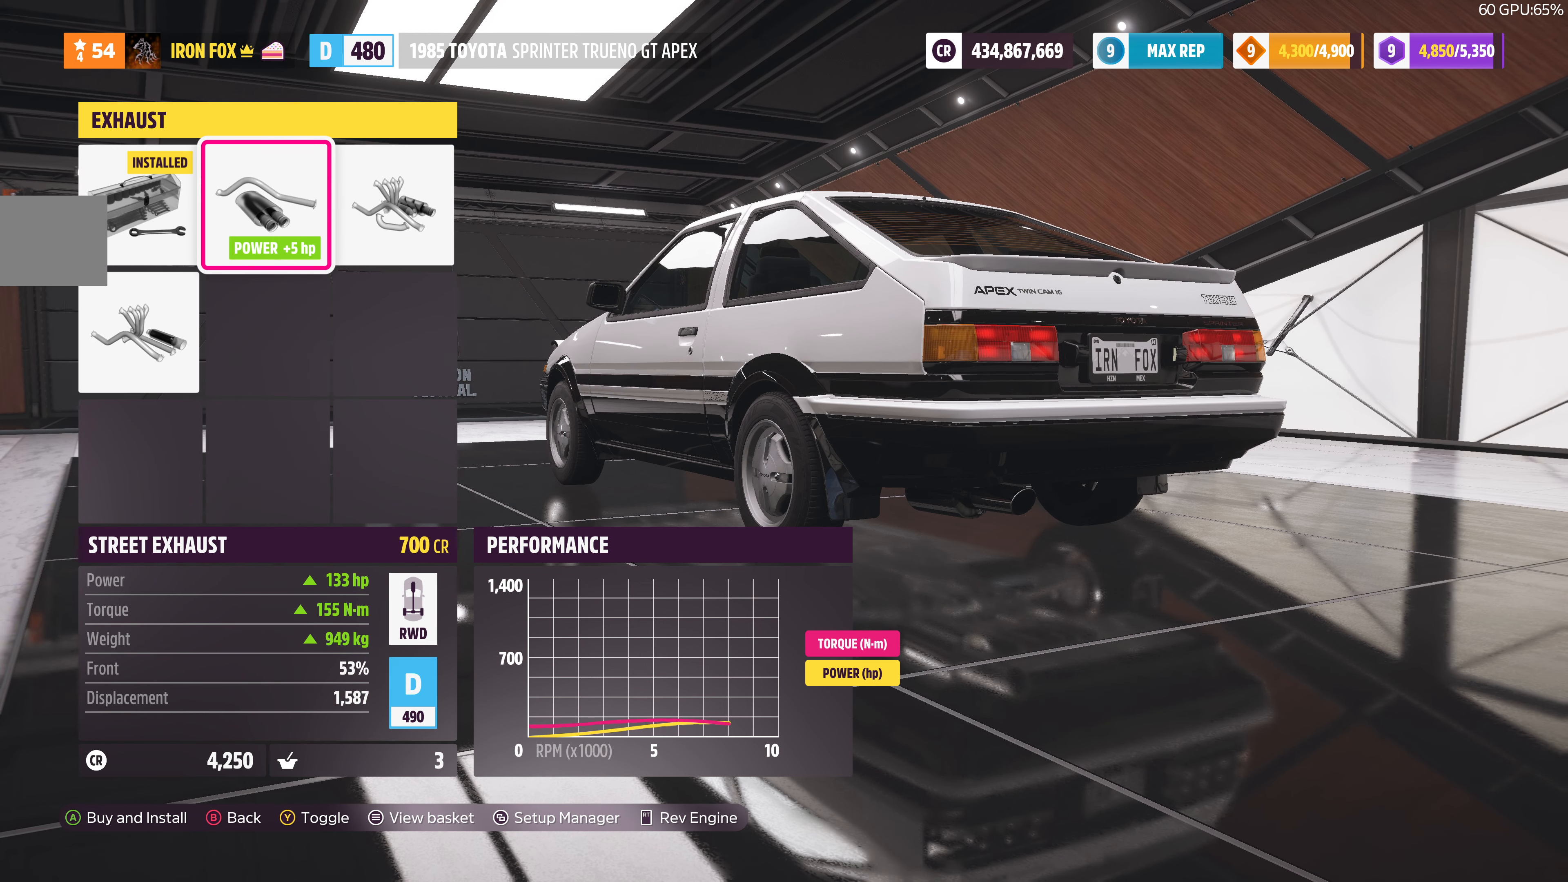
{"buttons": ["R2"], "left_stick": "center", "right_stick": "center", "events": []}
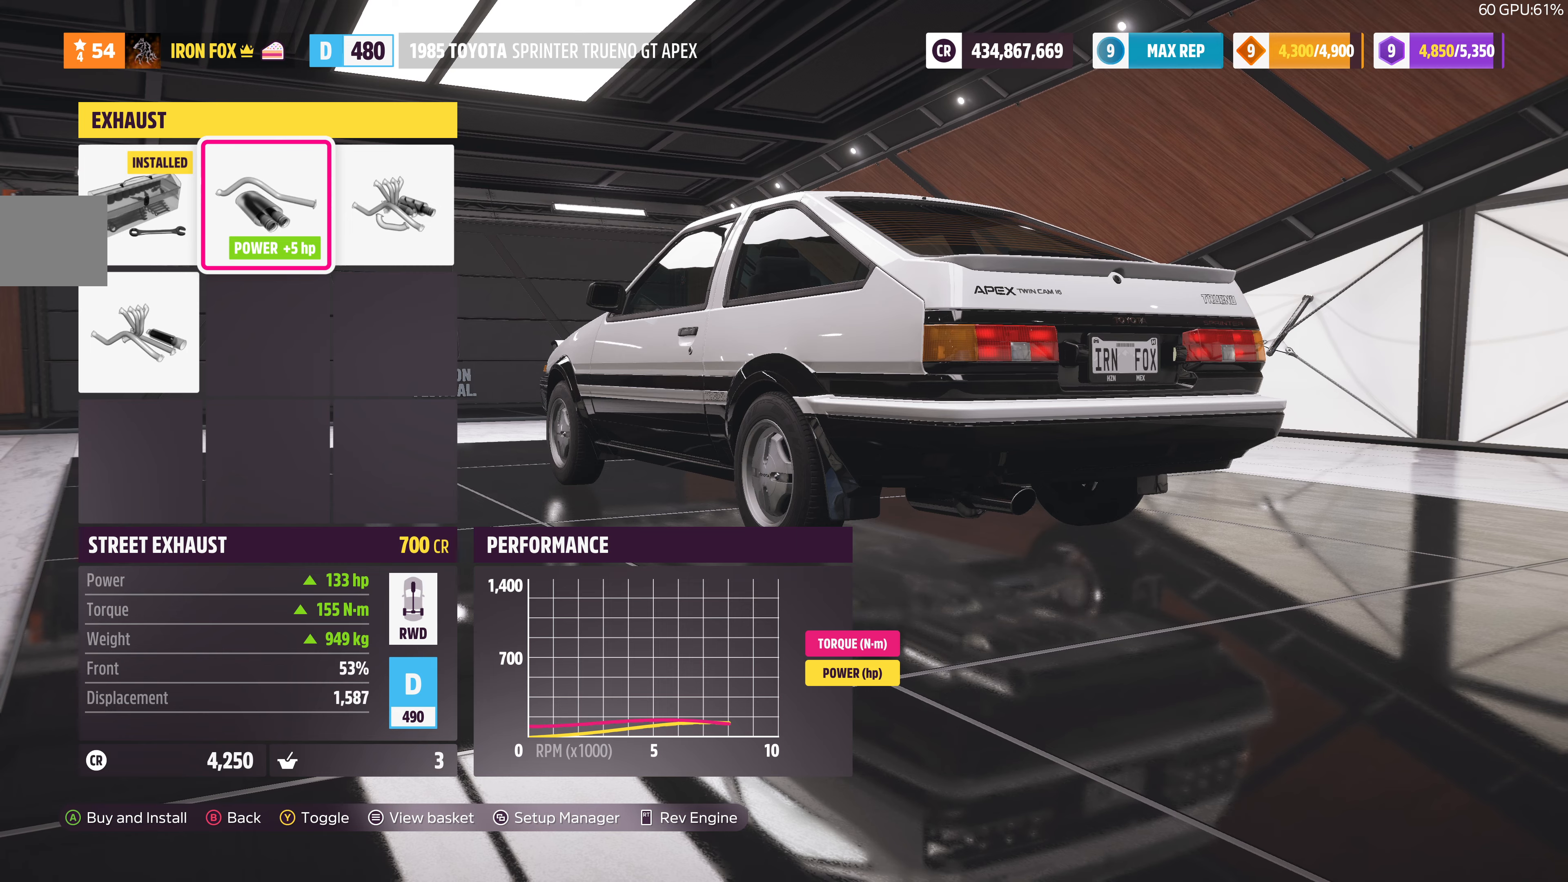
{"buttons": [], "left_stick": "center", "right_stick": "center", "events": [[266, "R2", "up"]]}
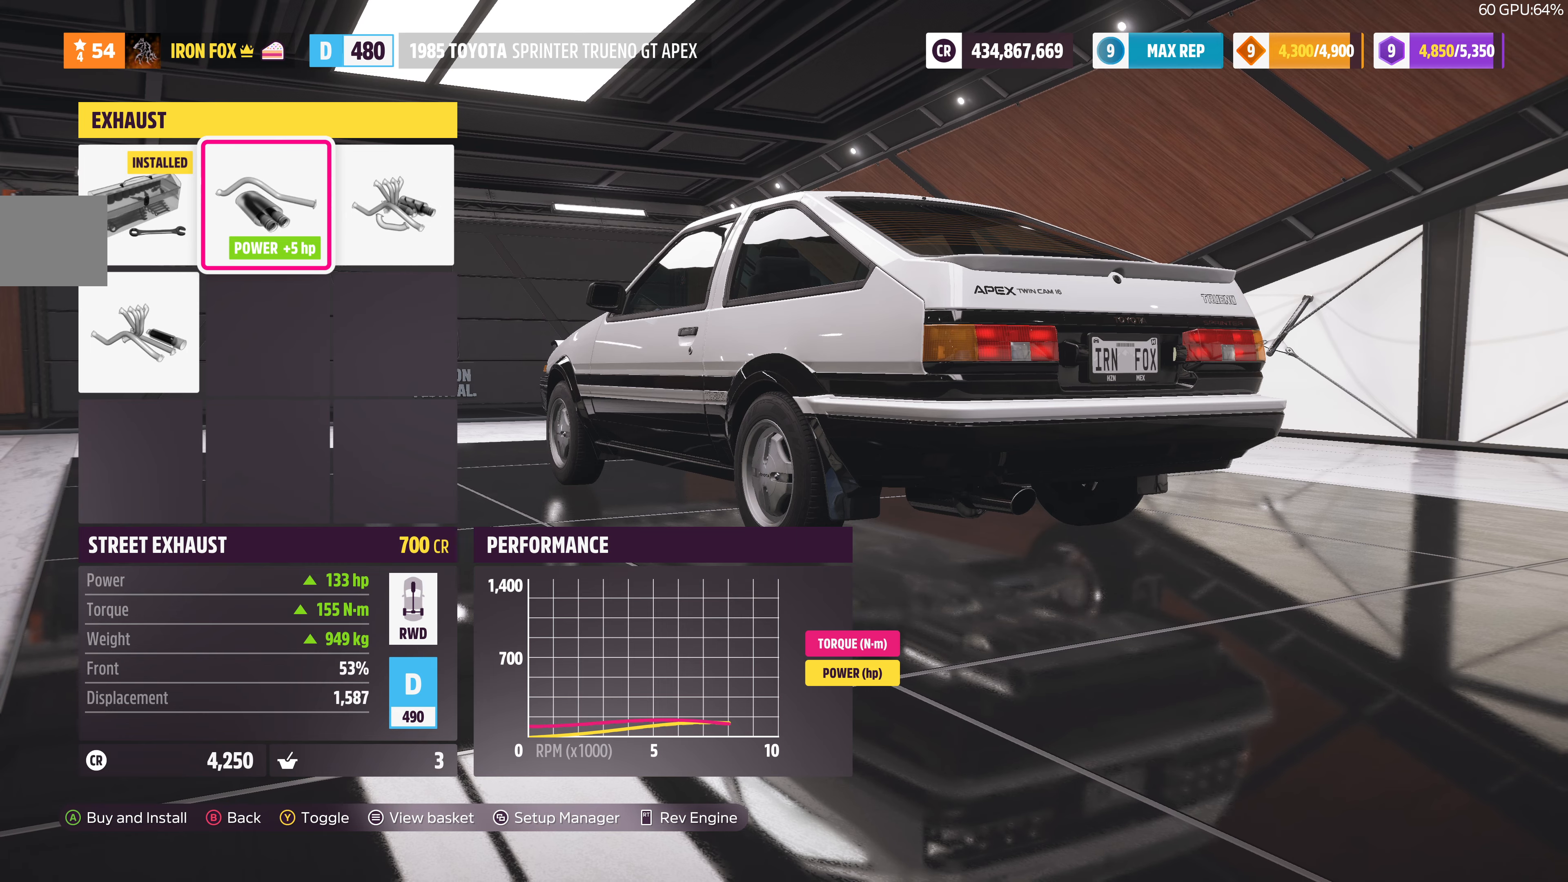
{"buttons": [], "left_stick": "center", "right_stick": "center", "events": [[333, "CROSS", "down"], [500, "CROSS", "up"]]}
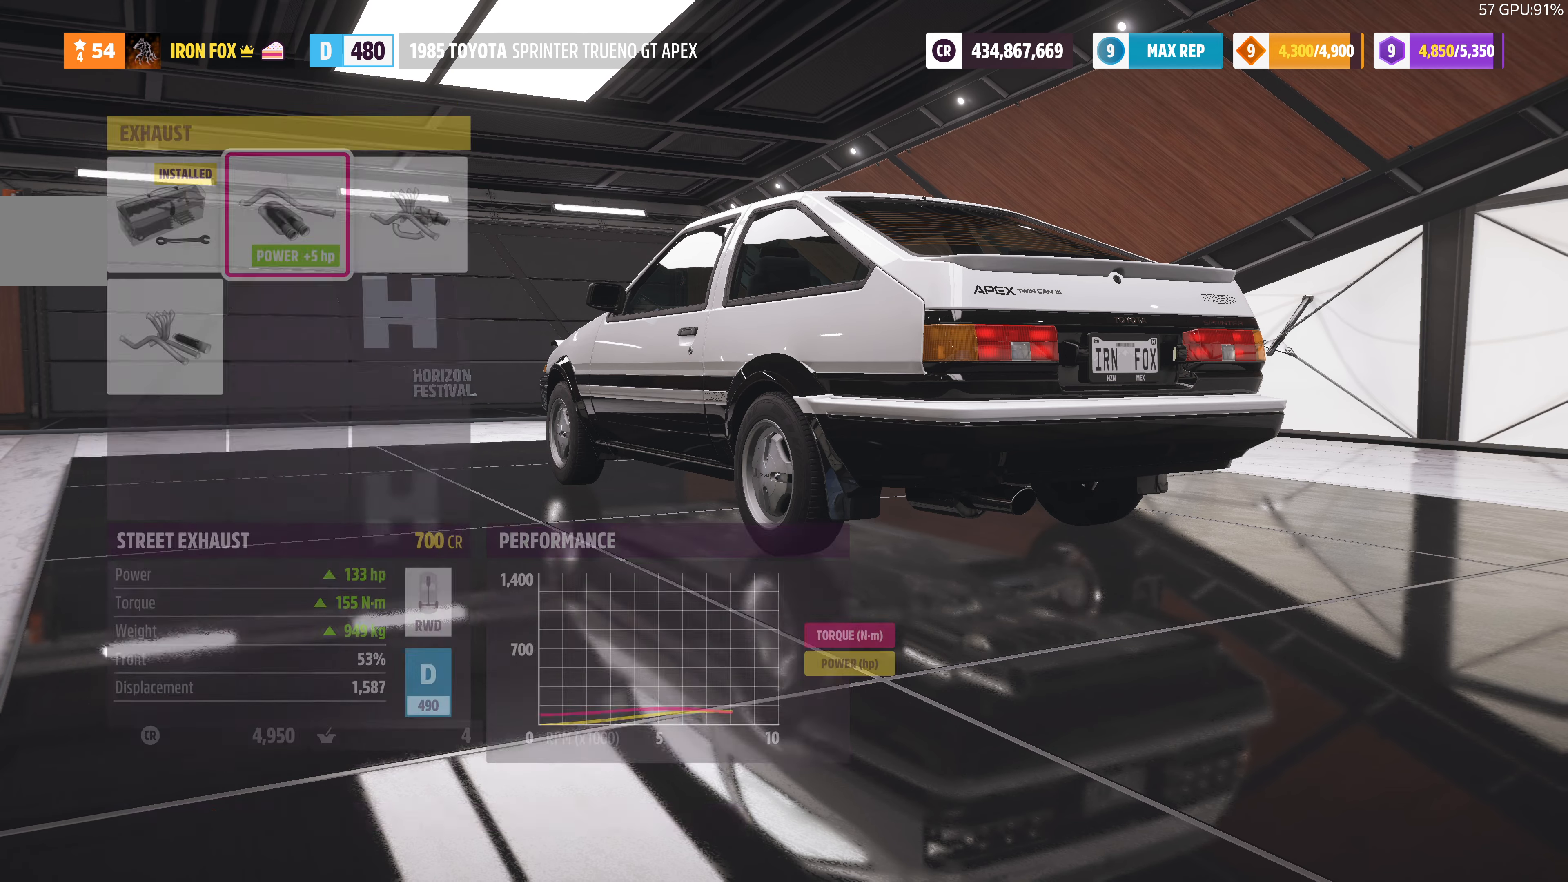
{"buttons": [], "left_stick": "center", "right_stick": "center", "events": []}
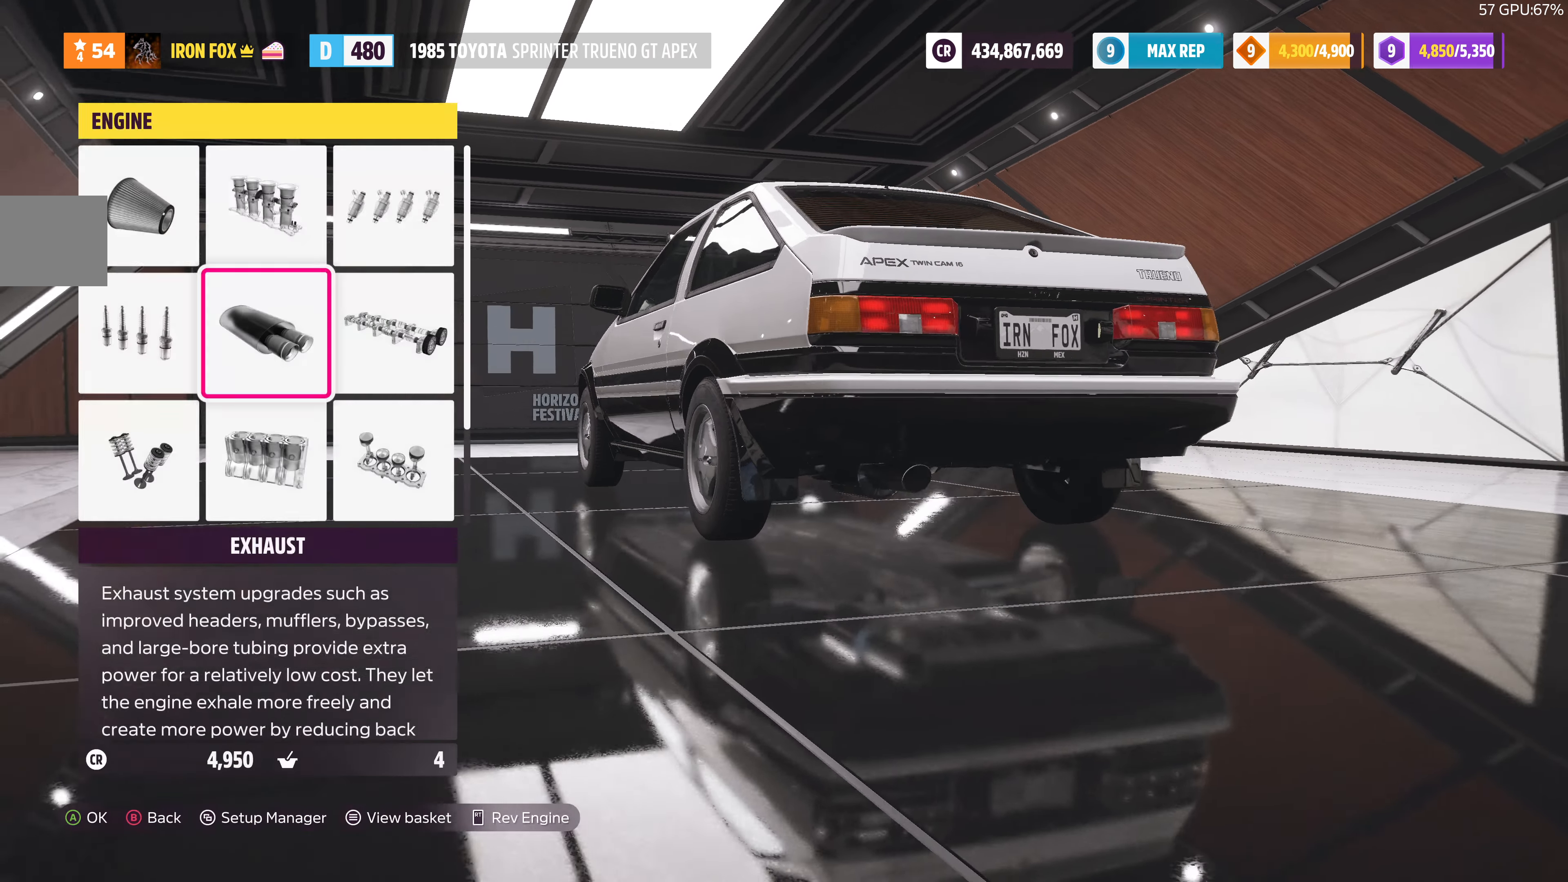
{"buttons": ["CROSS"], "left_stick": "center", "right_stick": "center", "events": [[100, "DPAD_LEFT", "down"], [233, "DPAD_LEFT", "up"], [333, "DPAD_UP", "down"], [433, "DPAD_UP", "up"], [466, "CROSS", "down"]]}
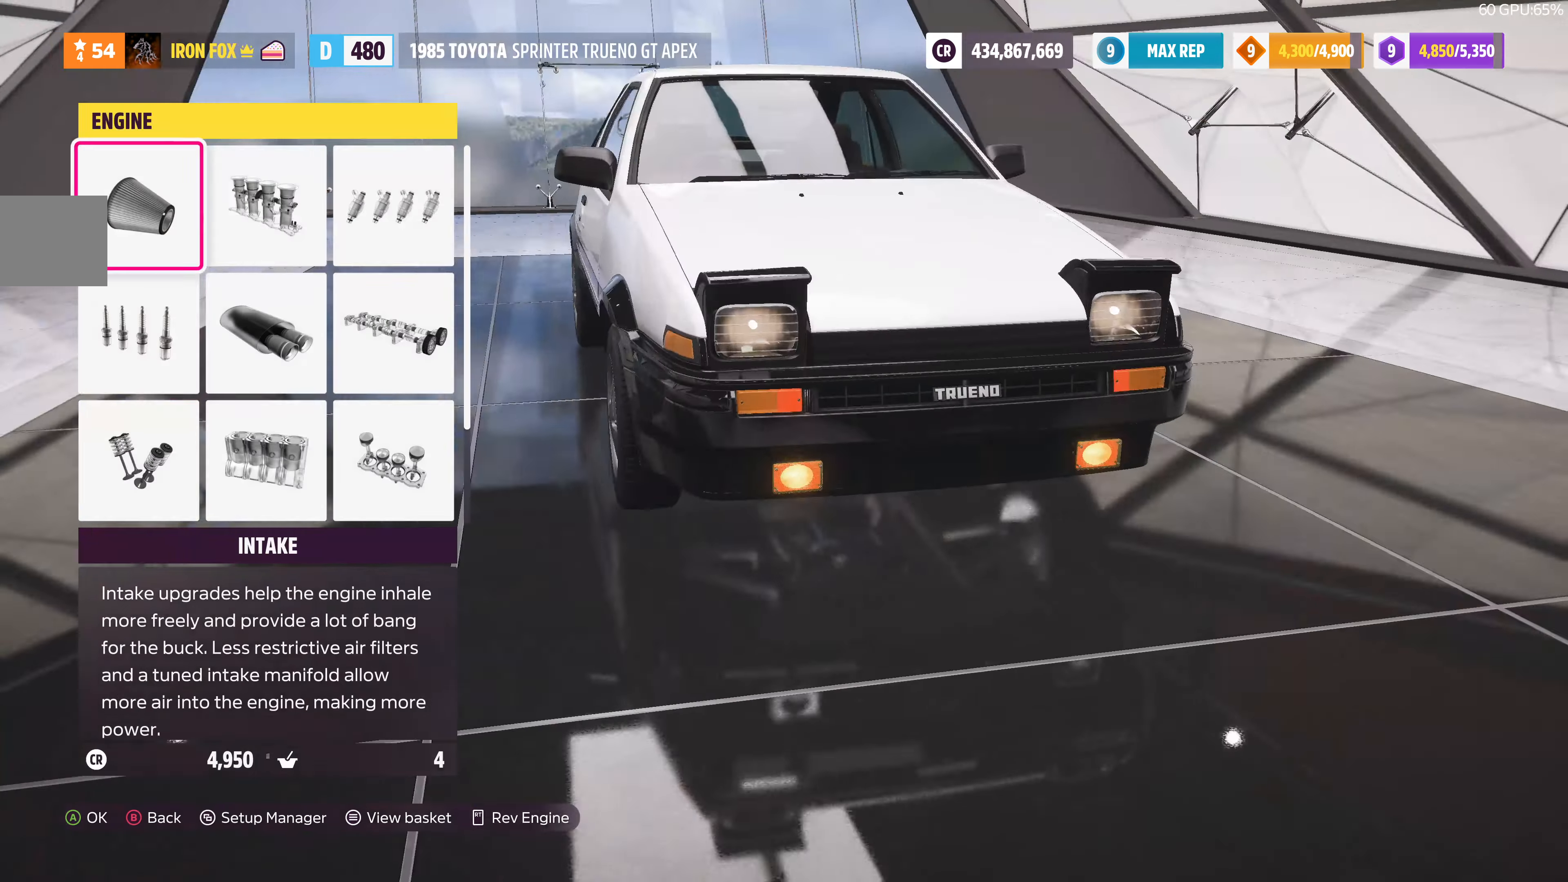
{"buttons": [], "left_stick": "center", "right_stick": "center", "events": [[100, "CROSS", "up"]]}
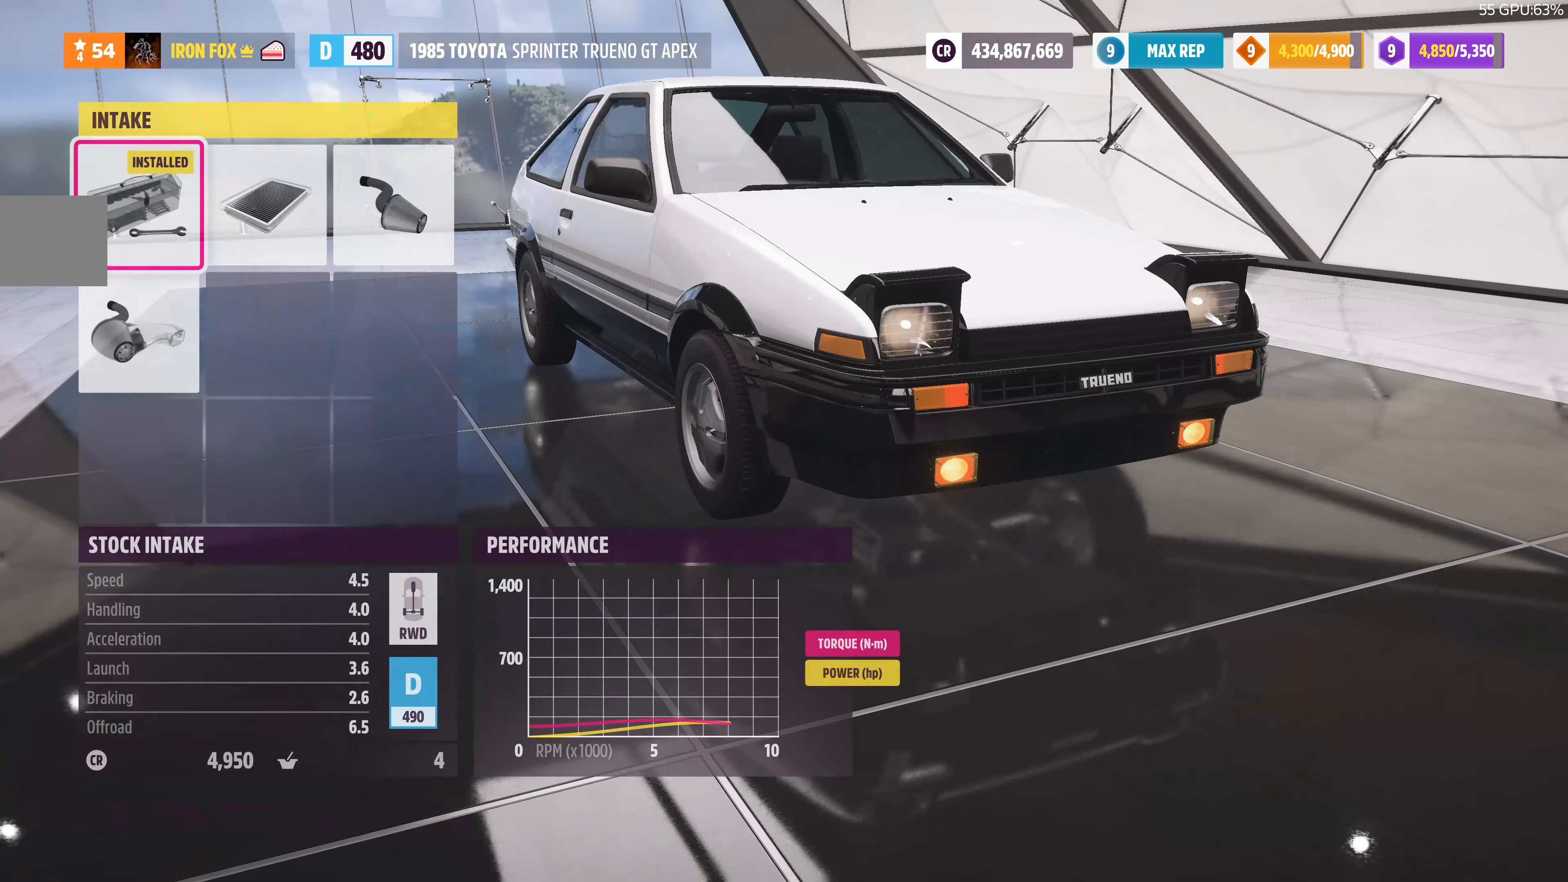
{"buttons": ["R2"], "left_stick": "center", "right_stick": "center", "events": [[166, "DPAD_RIGHT", "down"], [266, "DPAD_RIGHT", "up"], [500, "R2", "down"]]}
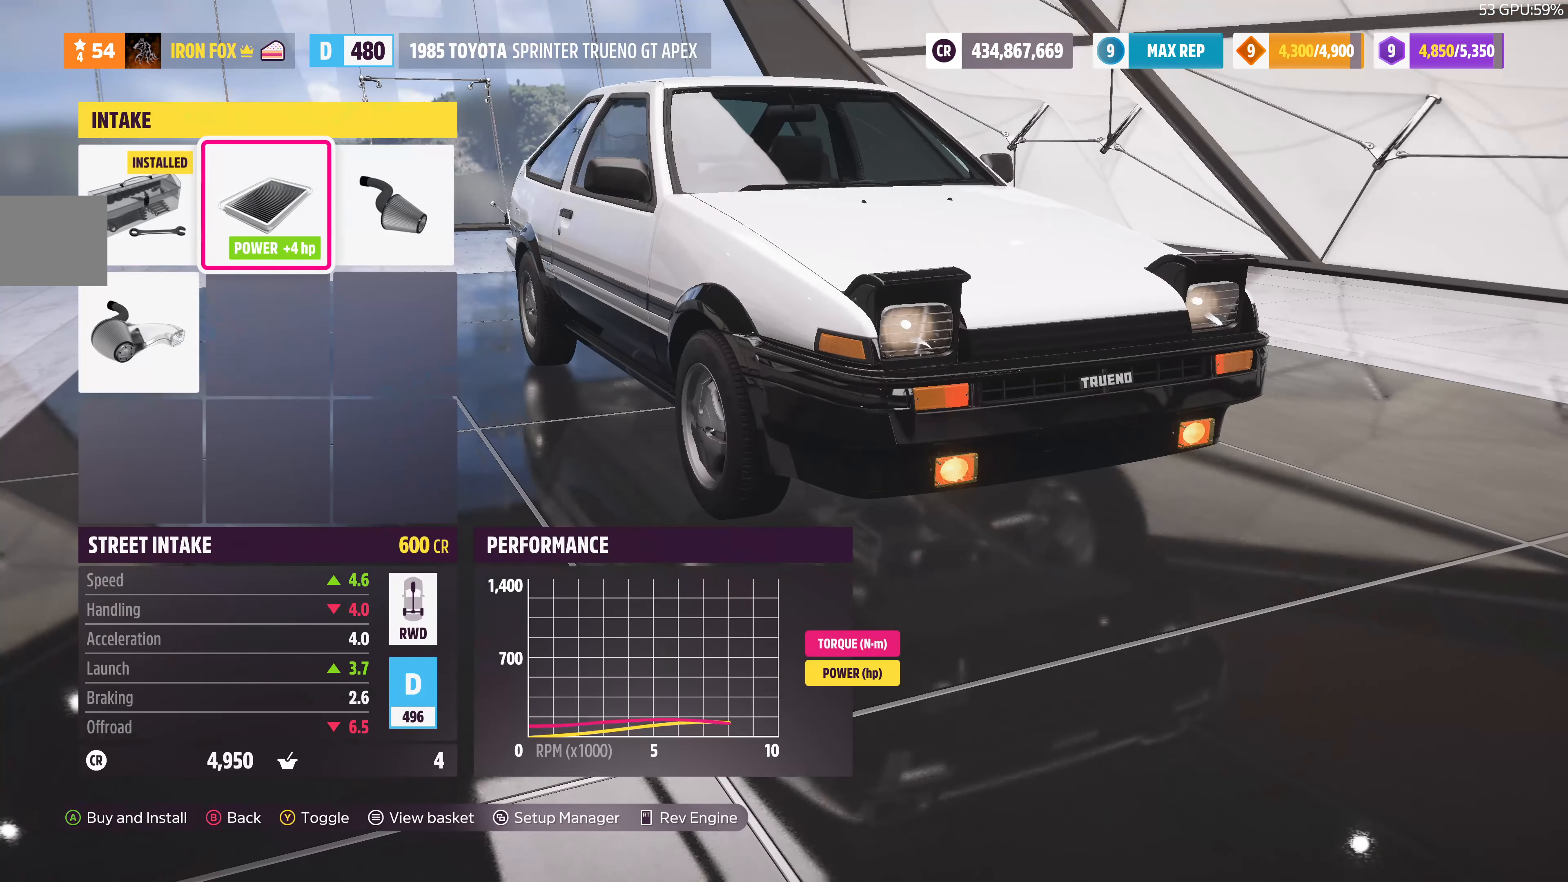
{"buttons": ["R2"], "left_stick": "center", "right_stick": "center", "events": []}
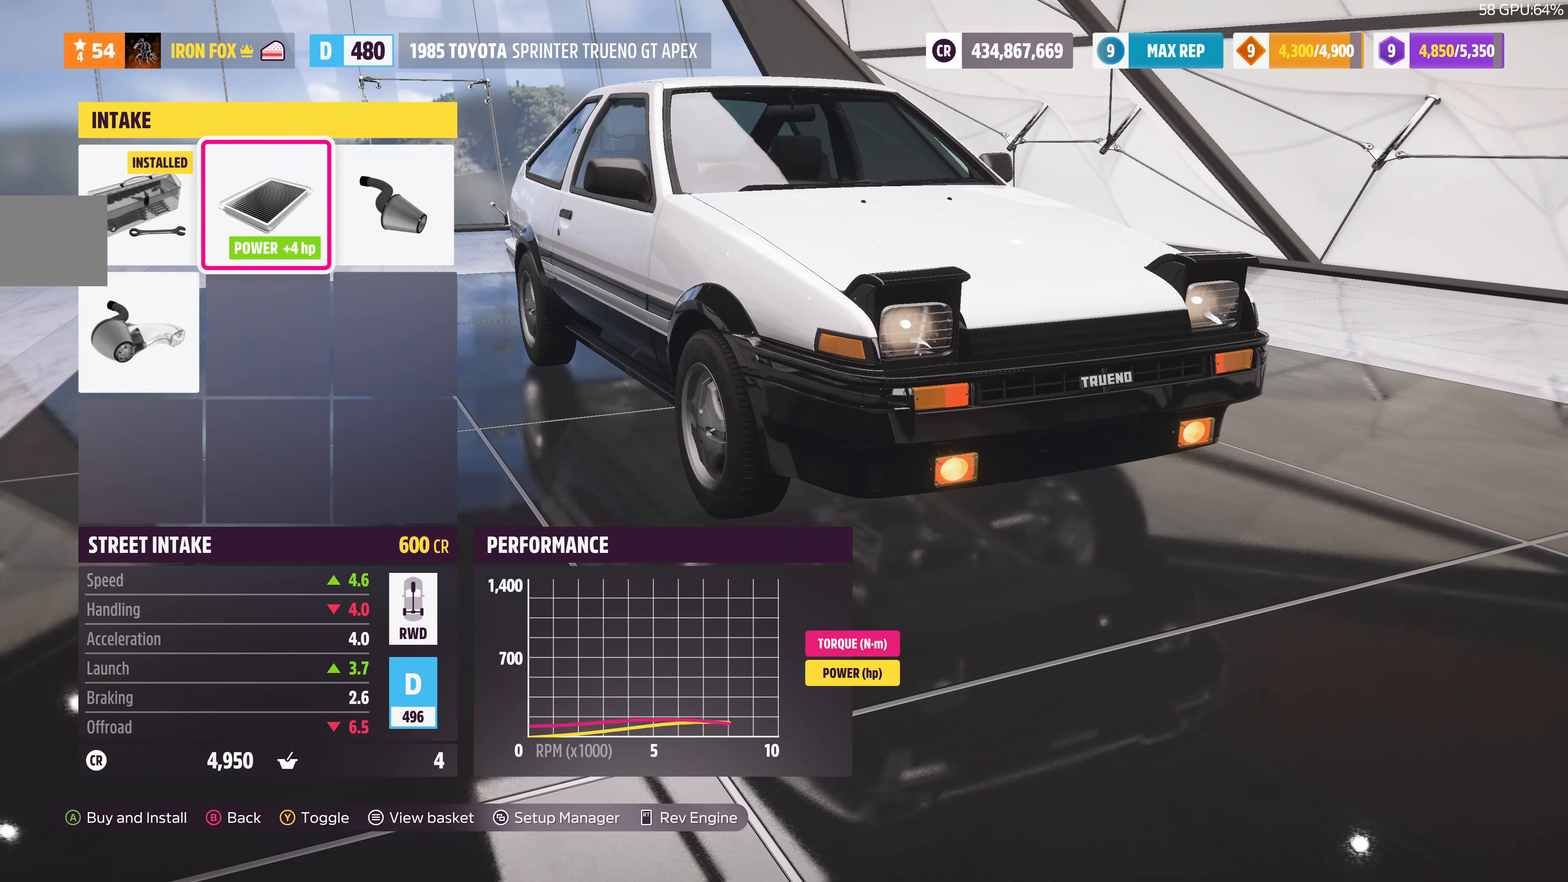
{"buttons": ["R2"], "left_stick": "center", "right_stick": "center", "events": []}
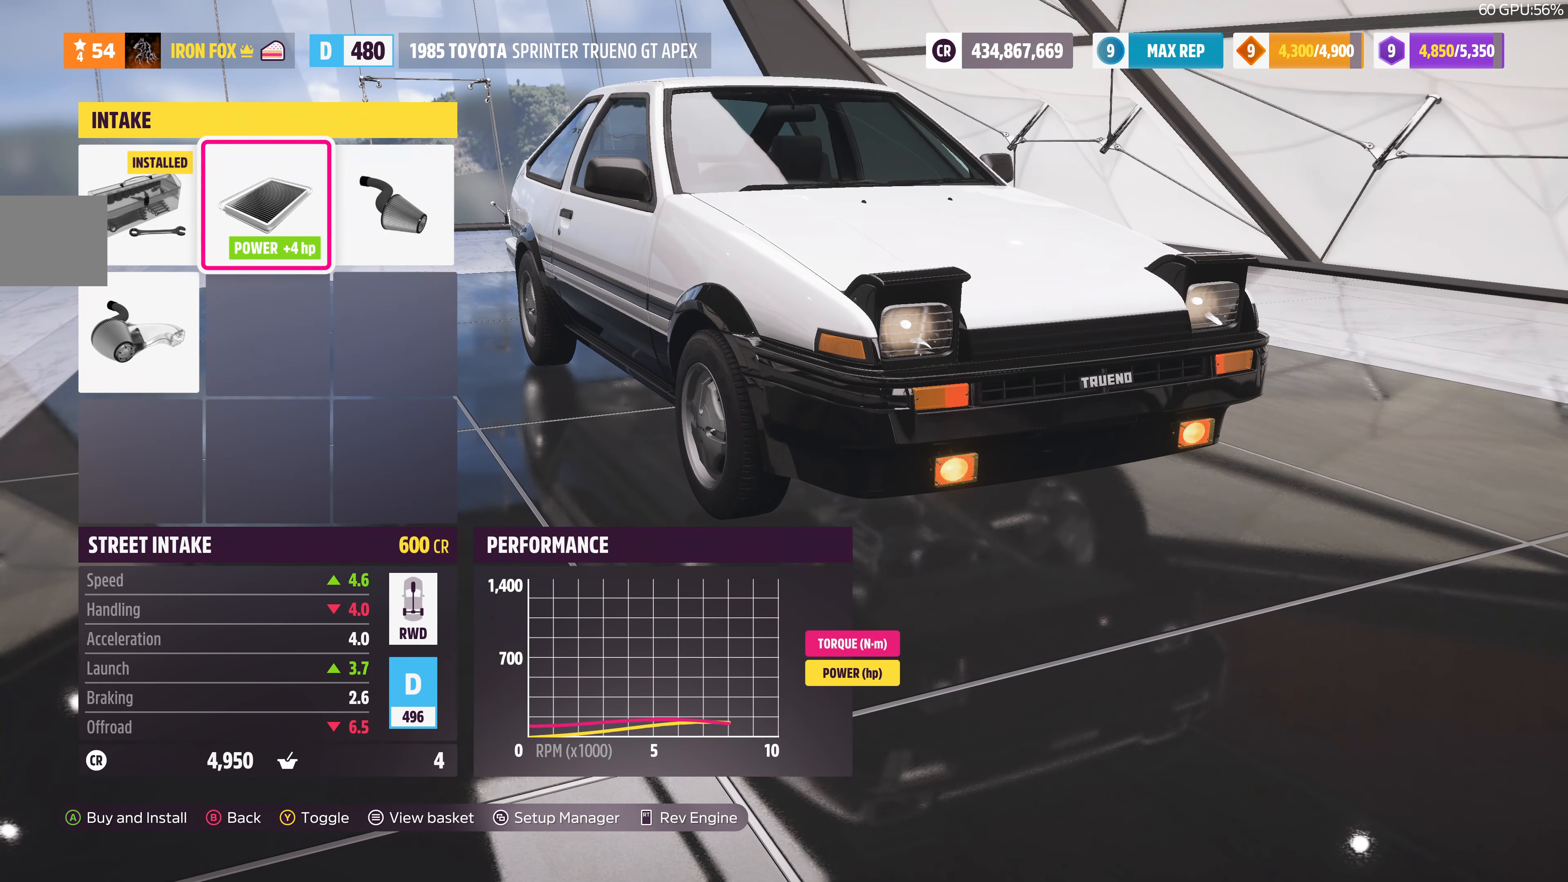
{"buttons": [], "left_stick": "center", "right_stick": "center", "events": [[500, "R2", "up"]]}
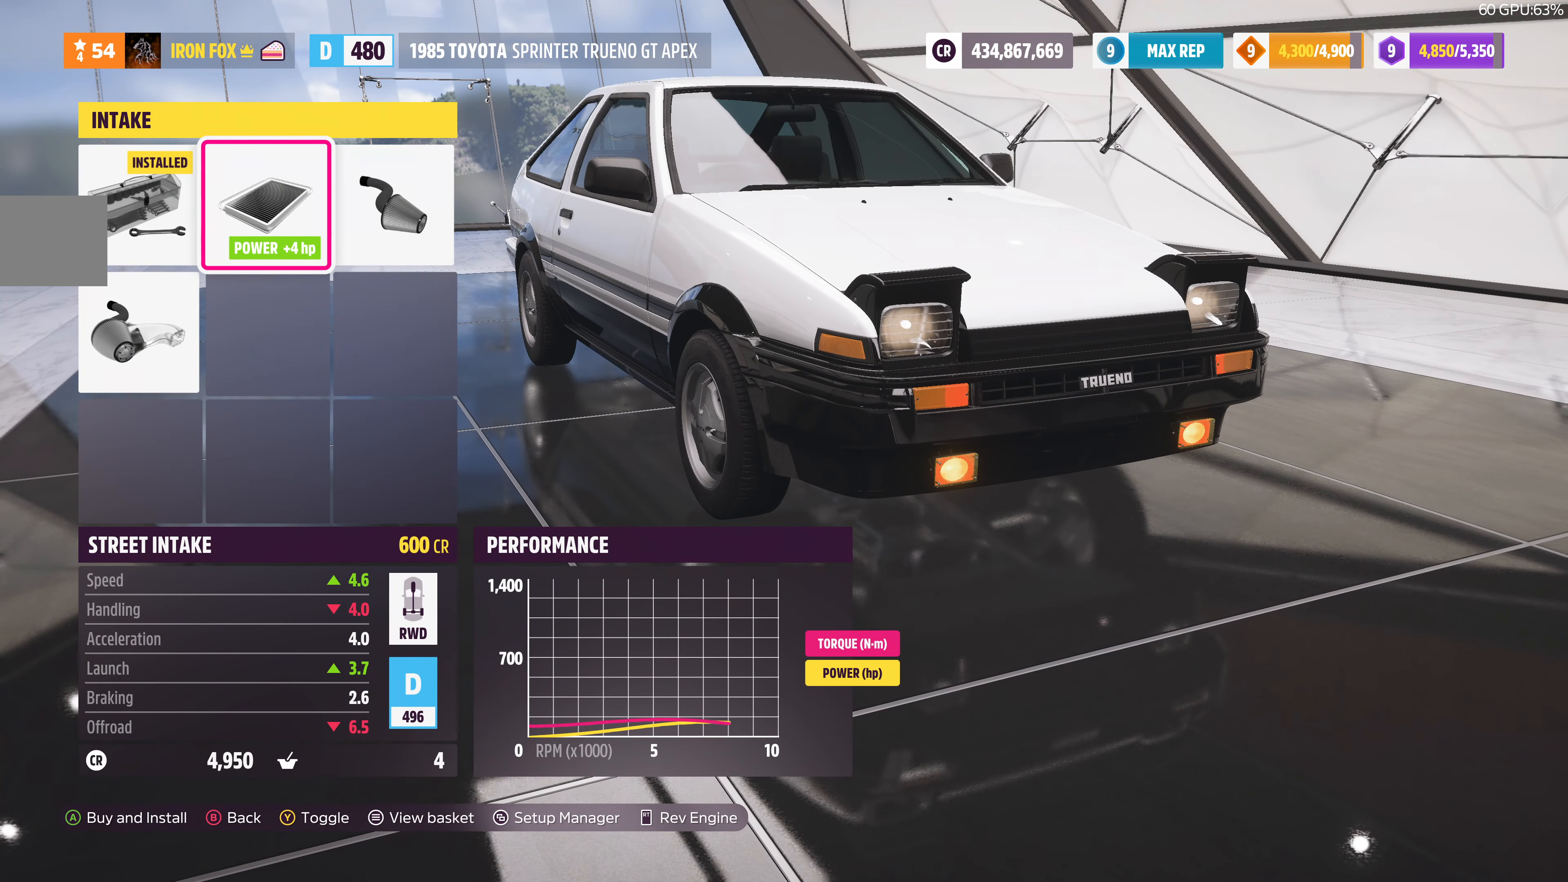
{"buttons": [], "left_stick": "center", "right_stick": "center", "events": [[433, "DPAD_LEFT", "down"], [500, "DPAD_LEFT", "up"]]}
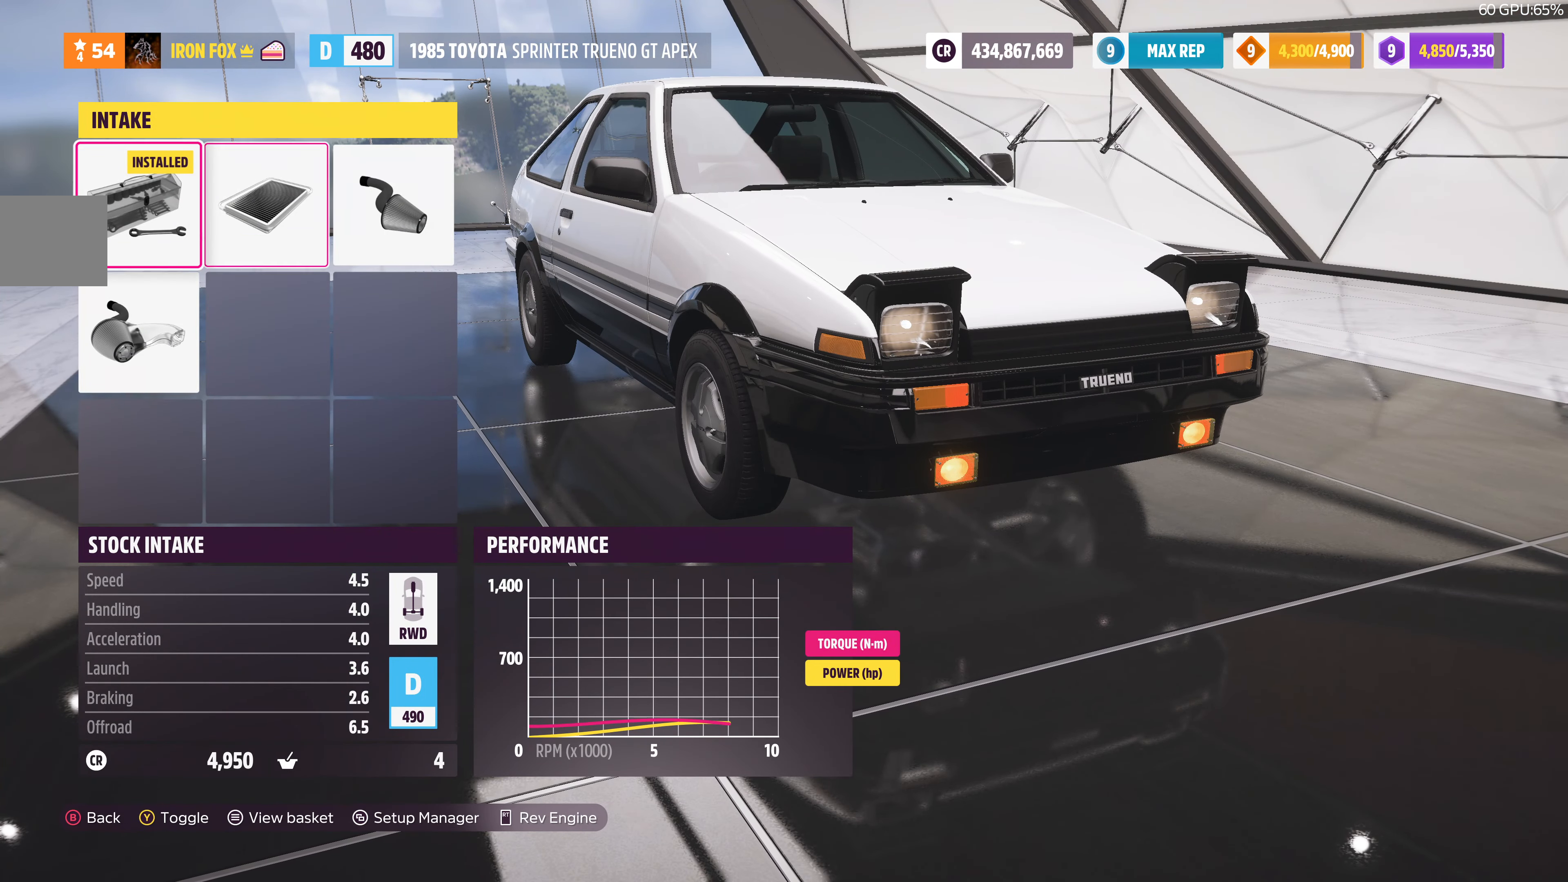
{"buttons": ["R2"], "left_stick": "center", "right_stick": "center", "events": [[100, "R2", "down"]]}
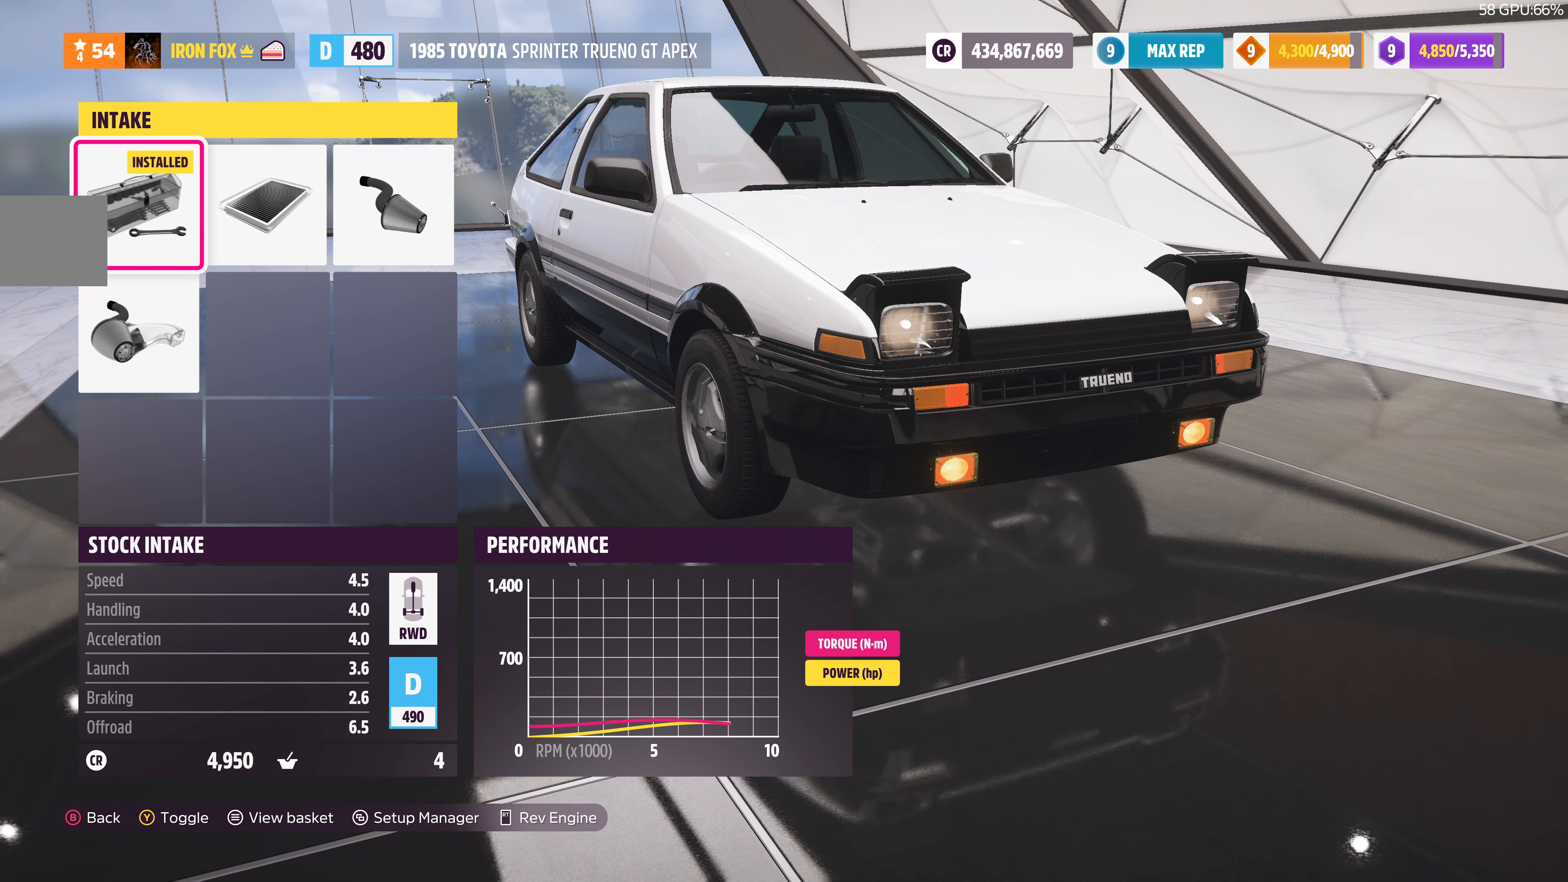
{"buttons": ["DPAD_RIGHT"], "left_stick": "center", "right_stick": "center", "events": [[434, "R2", "up"], [500, "DPAD_RIGHT", "down"]]}
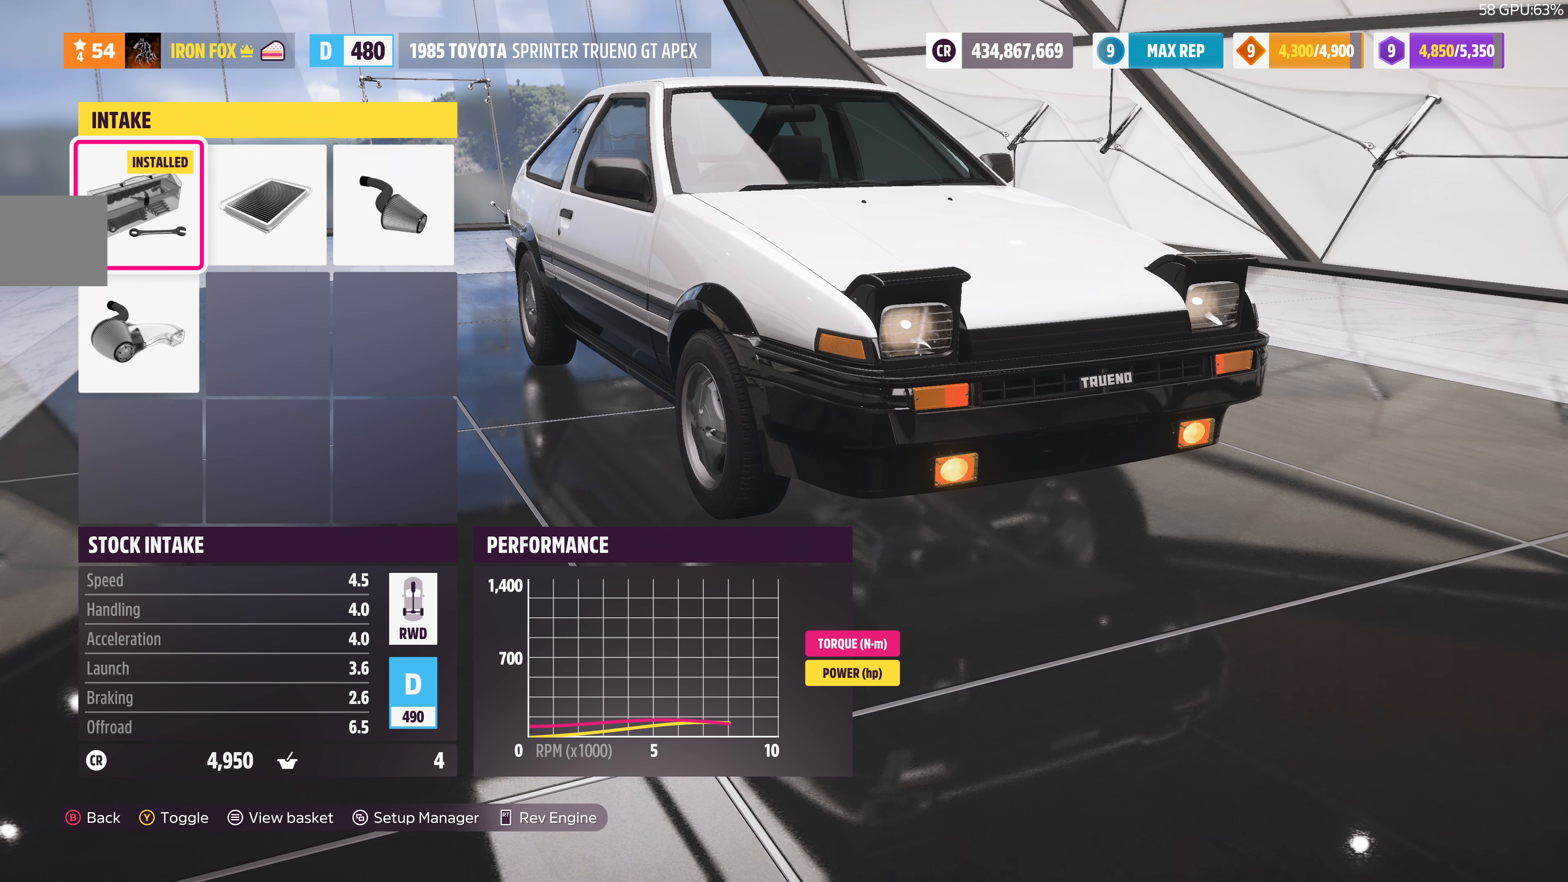
{"buttons": ["R2"], "left_stick": "center", "right_stick": "center", "events": [[67, "DPAD_RIGHT", "up"], [167, "R2", "down"]]}
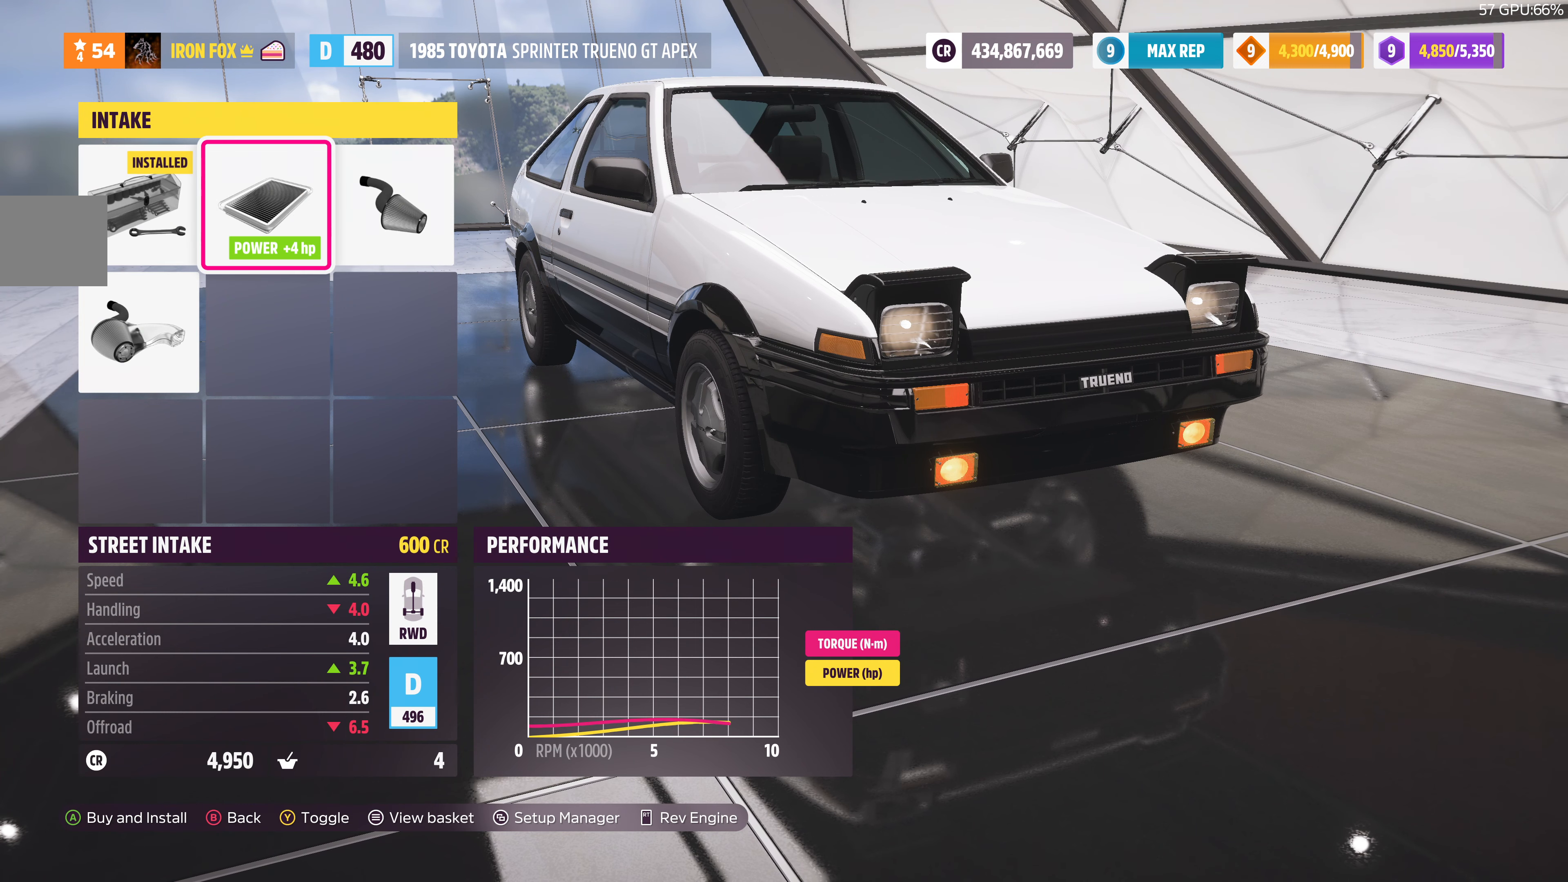
{"buttons": ["R2"], "left_stick": "center", "right_stick": "center", "events": []}
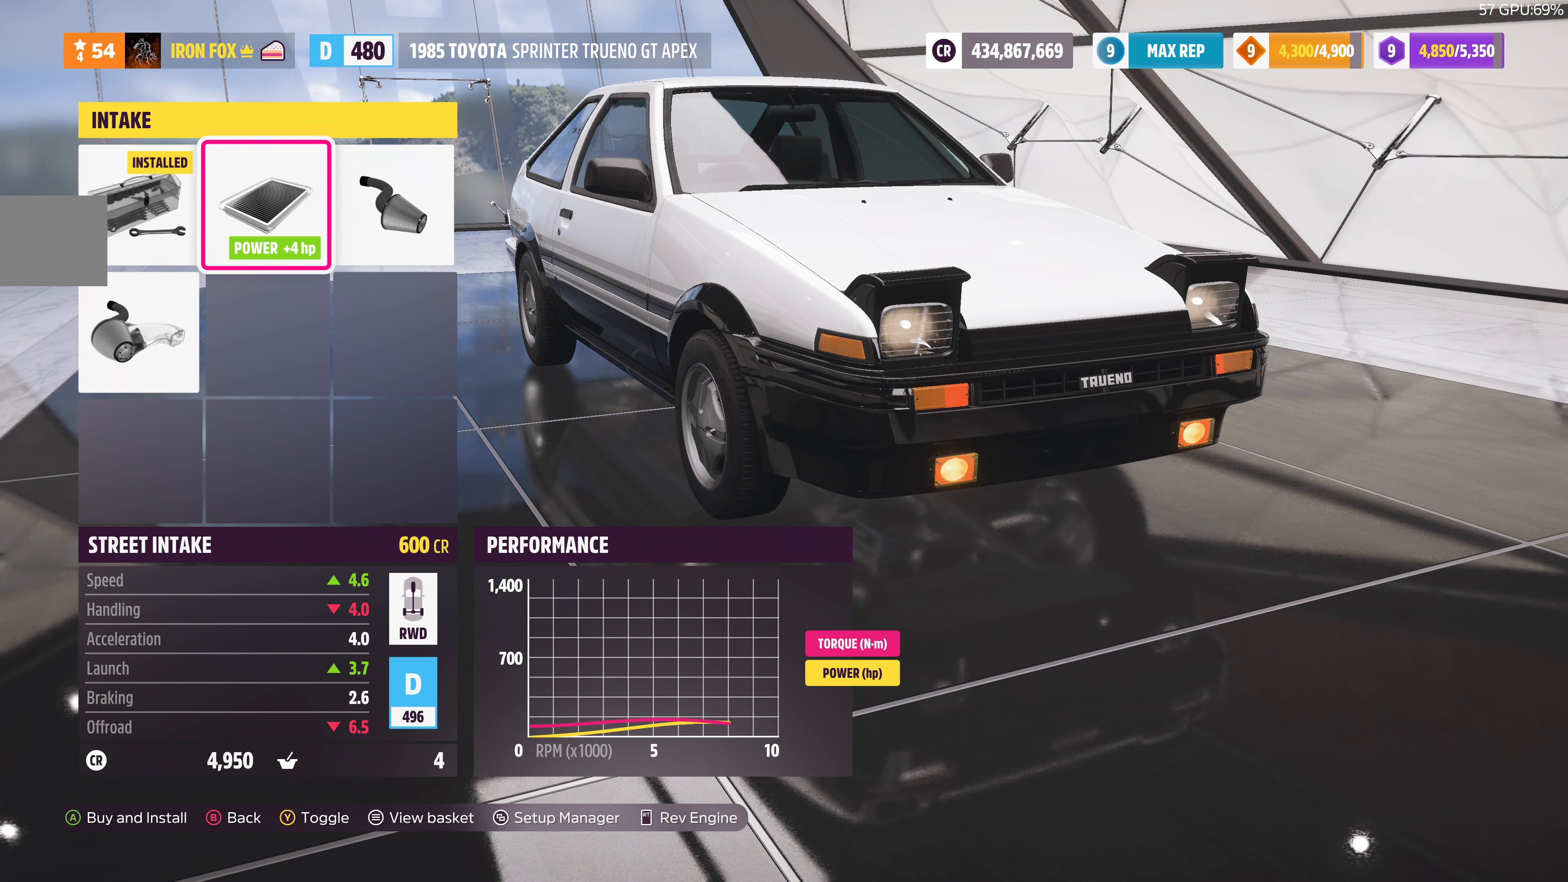
{"buttons": [], "left_stick": "center", "right_stick": "center", "events": [[134, "R2", "up"]]}